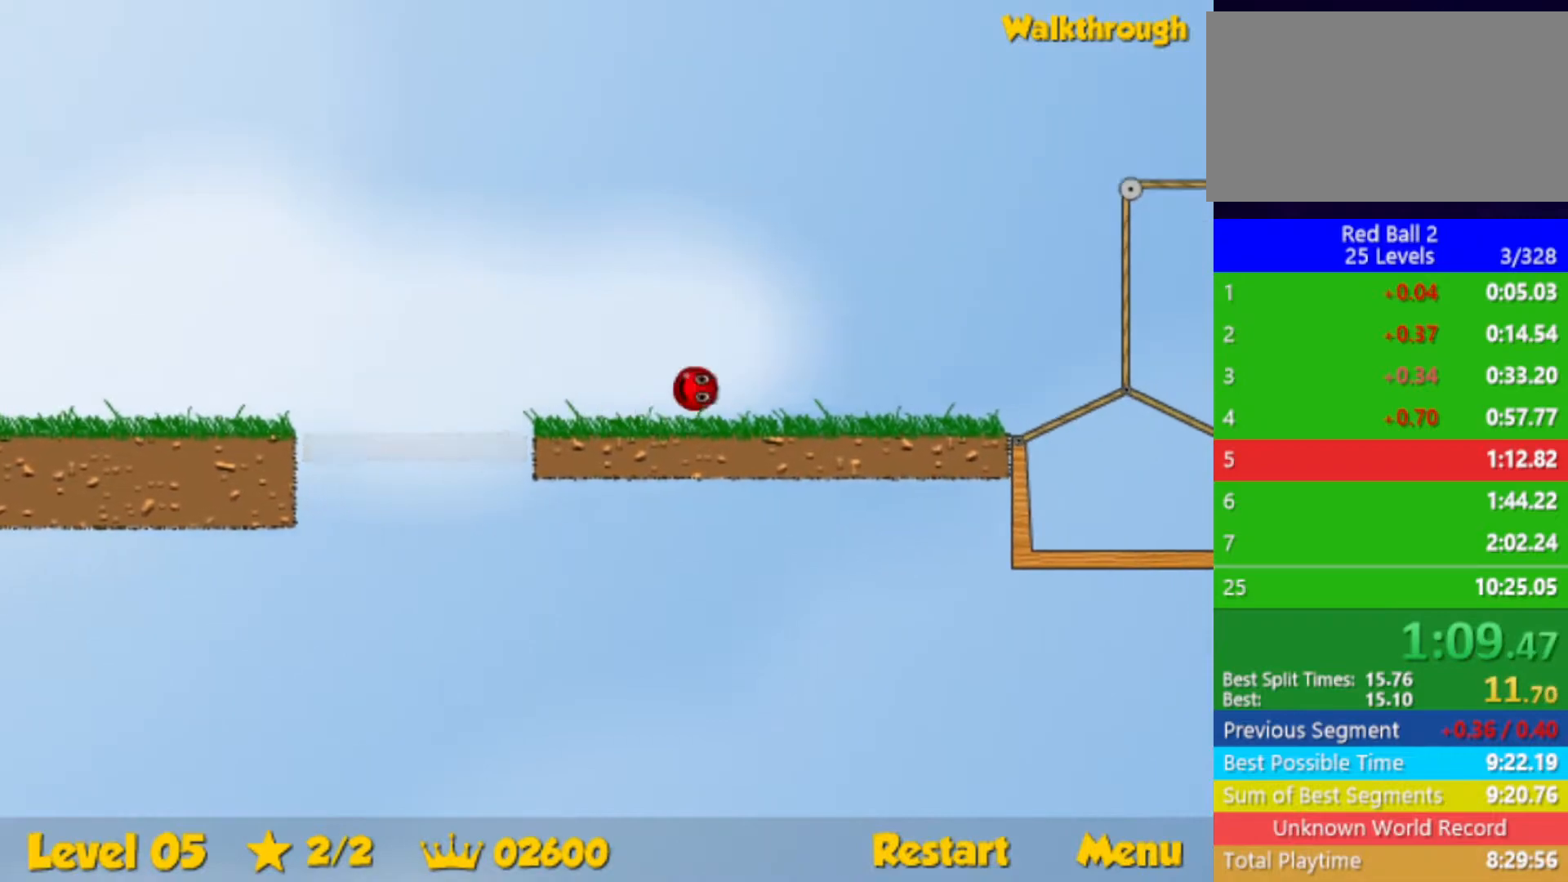
Gameplay with keyboard; each line is a JSON object with the keys held at the frame after it. "events" lists presses ("down") and releases ("up") of "down", "left", "p", "r", "right" and "up" between this image and that frame as [ms after this image, input, new state], when the widget could be followed in between. No other keys are recorded. Mouse input is not recorded.
{"keys": ["right", "up"], "events": []}
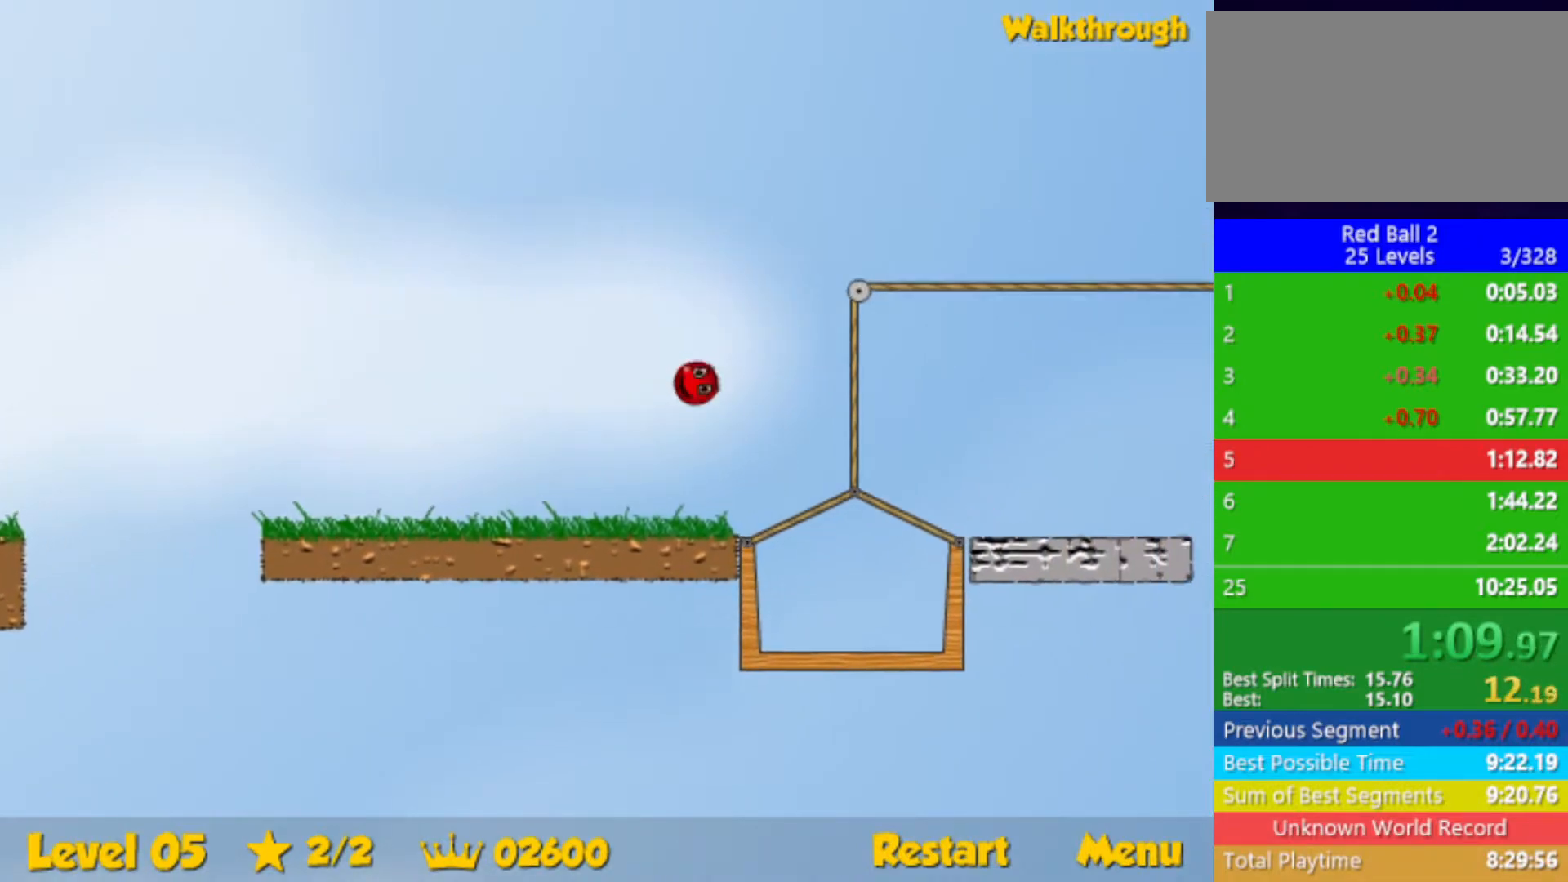
{"keys": ["right", "up"], "events": []}
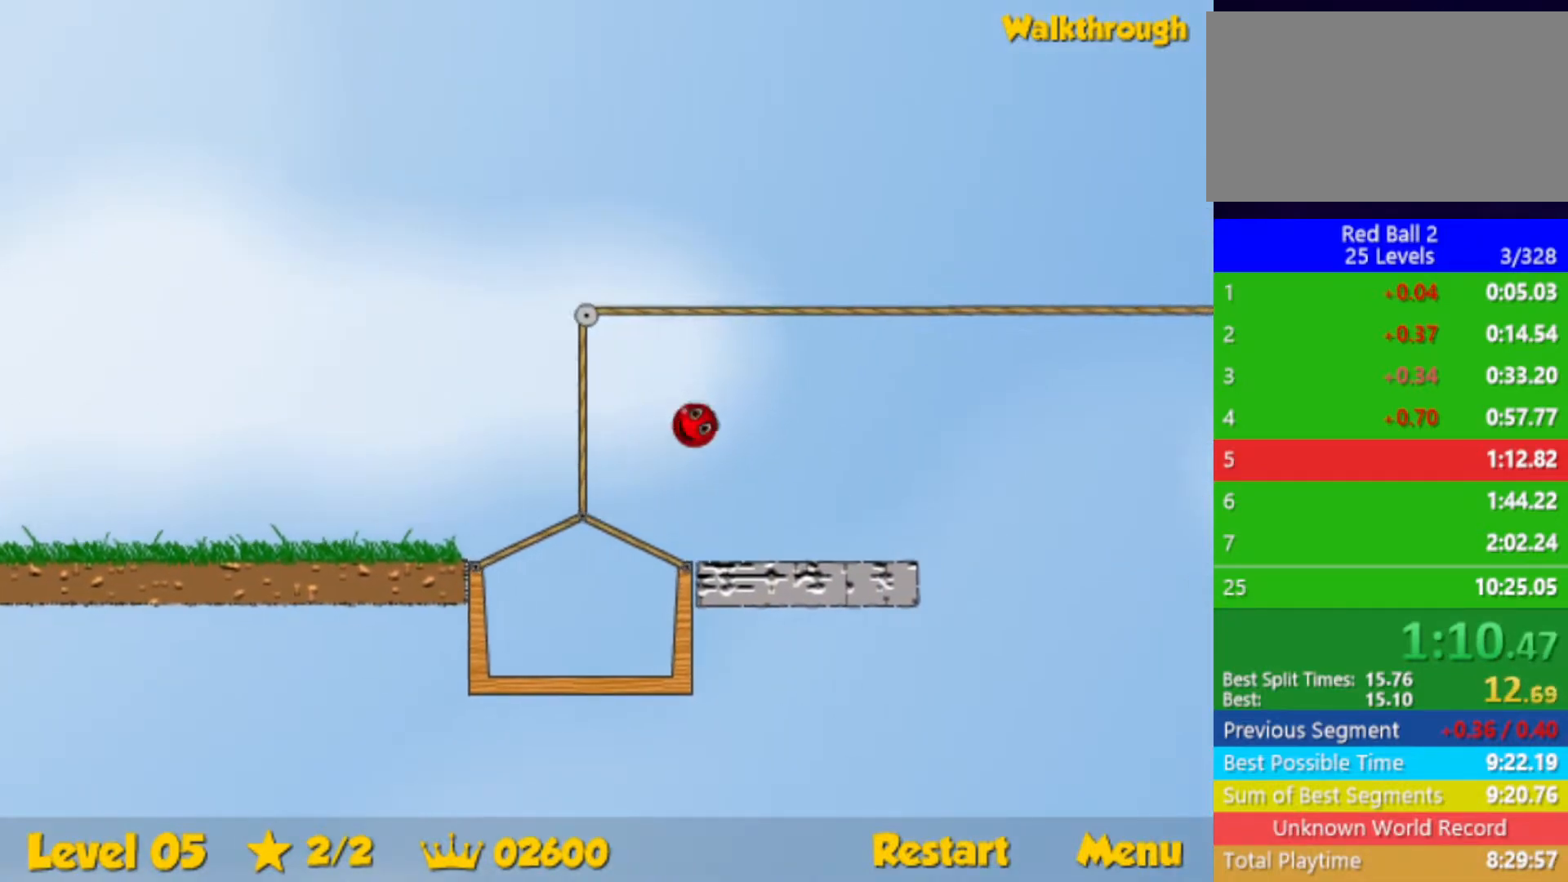
{"keys": ["right", "up"], "events": []}
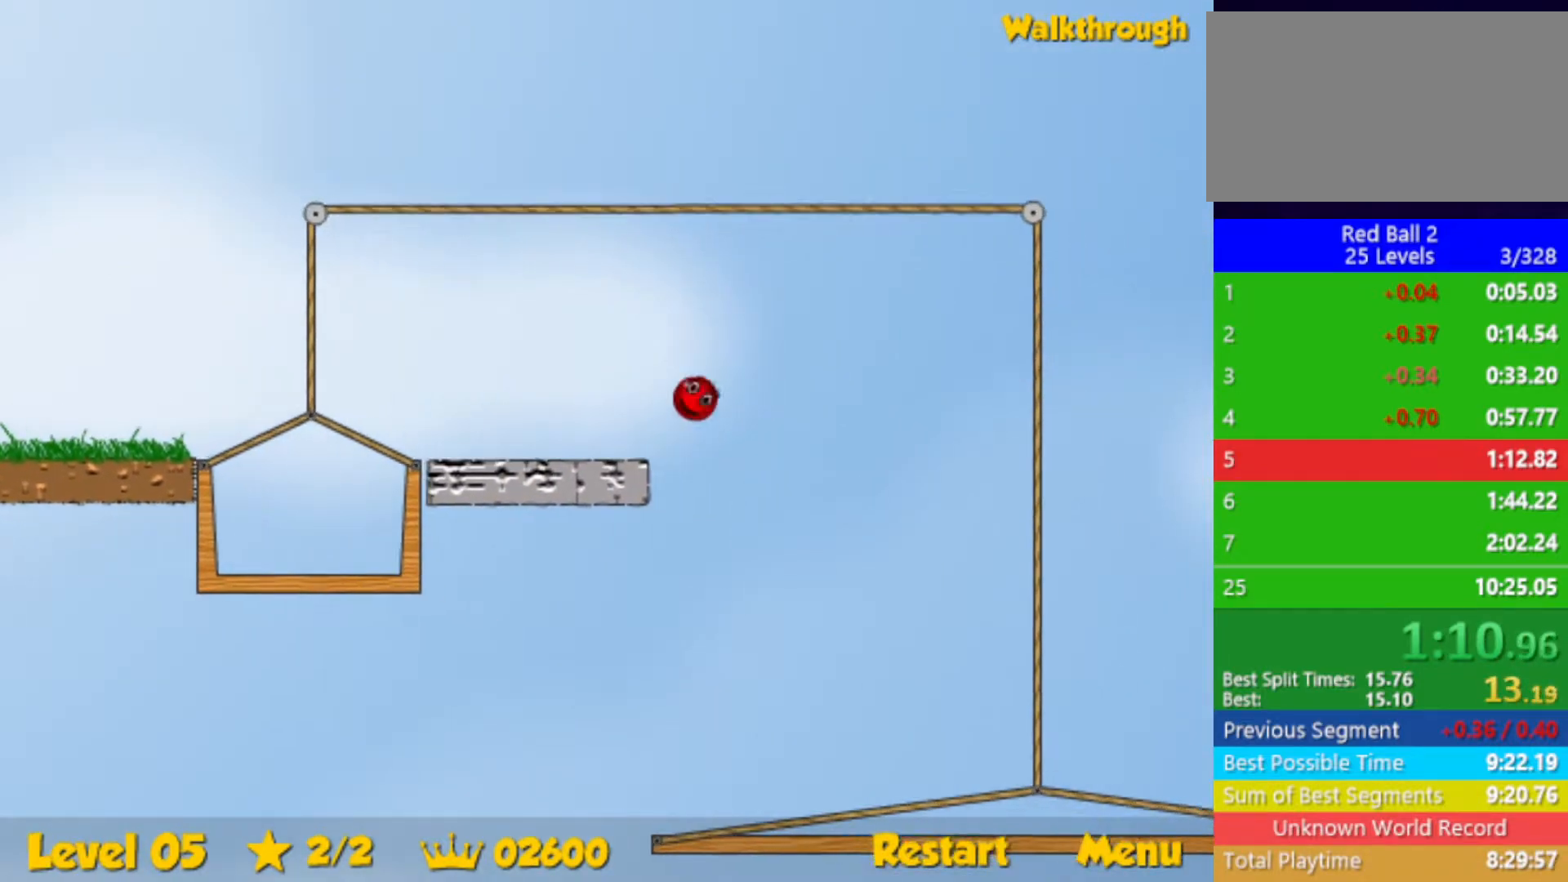
{"keys": ["right", "up"], "events": []}
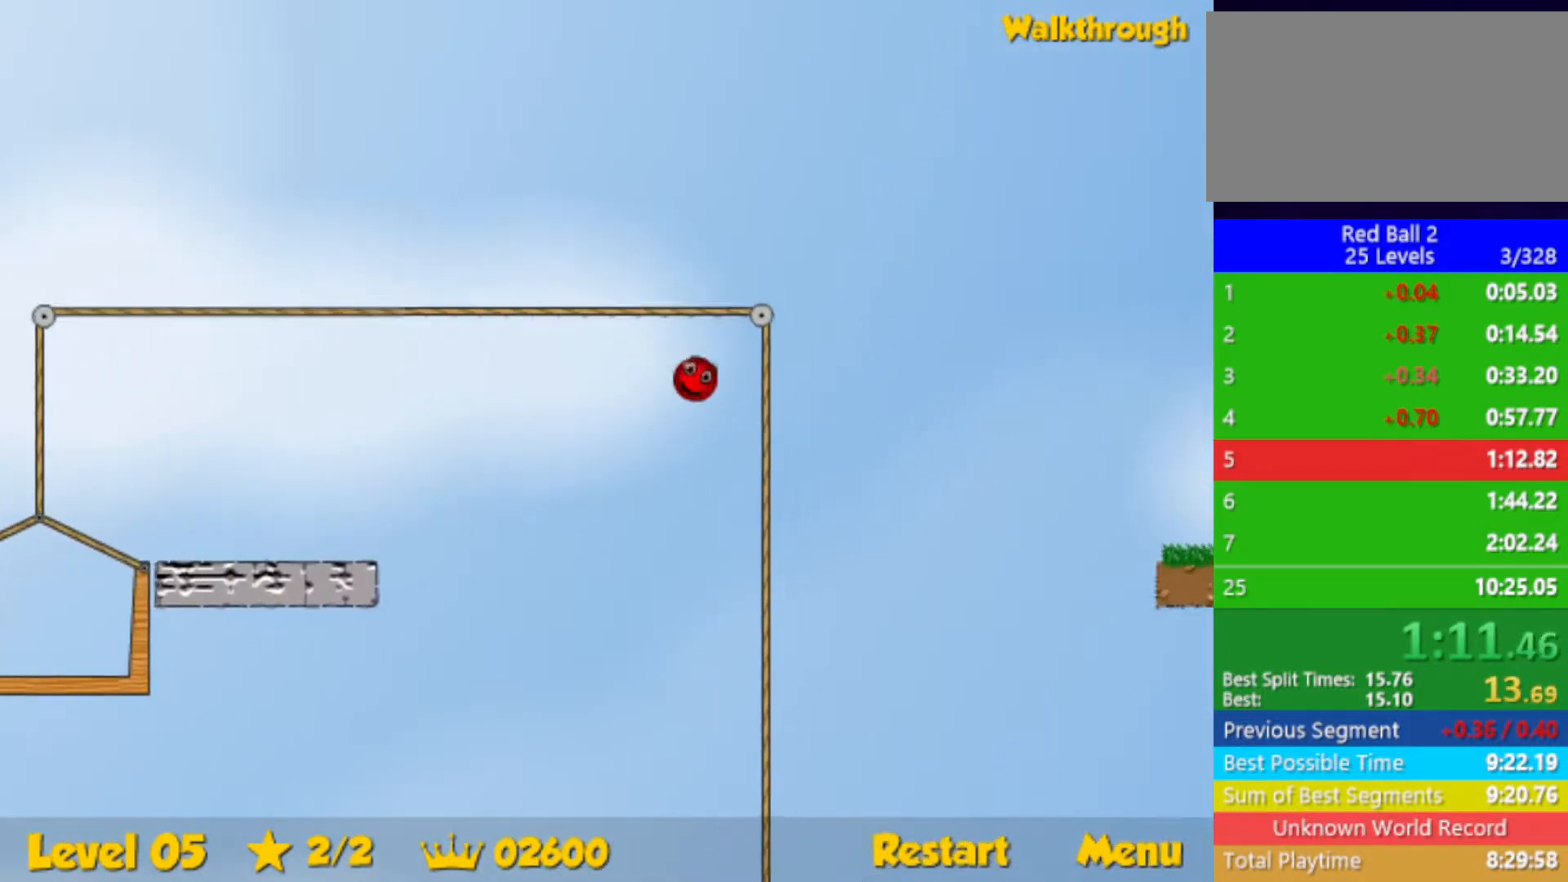
{"keys": ["right", "up"], "events": []}
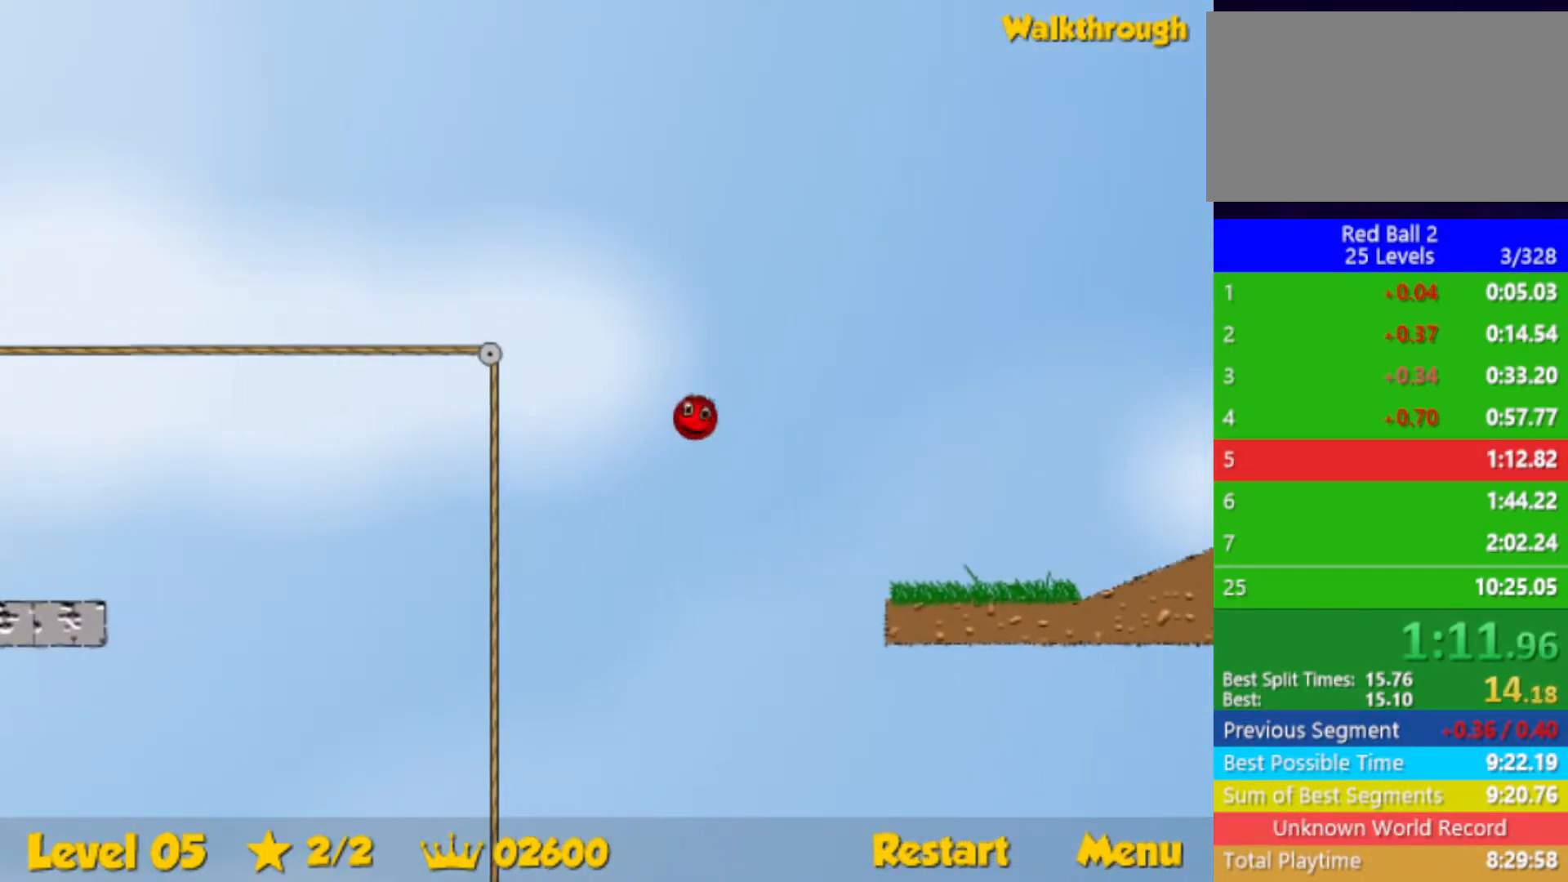
{"keys": ["right", "up"], "events": []}
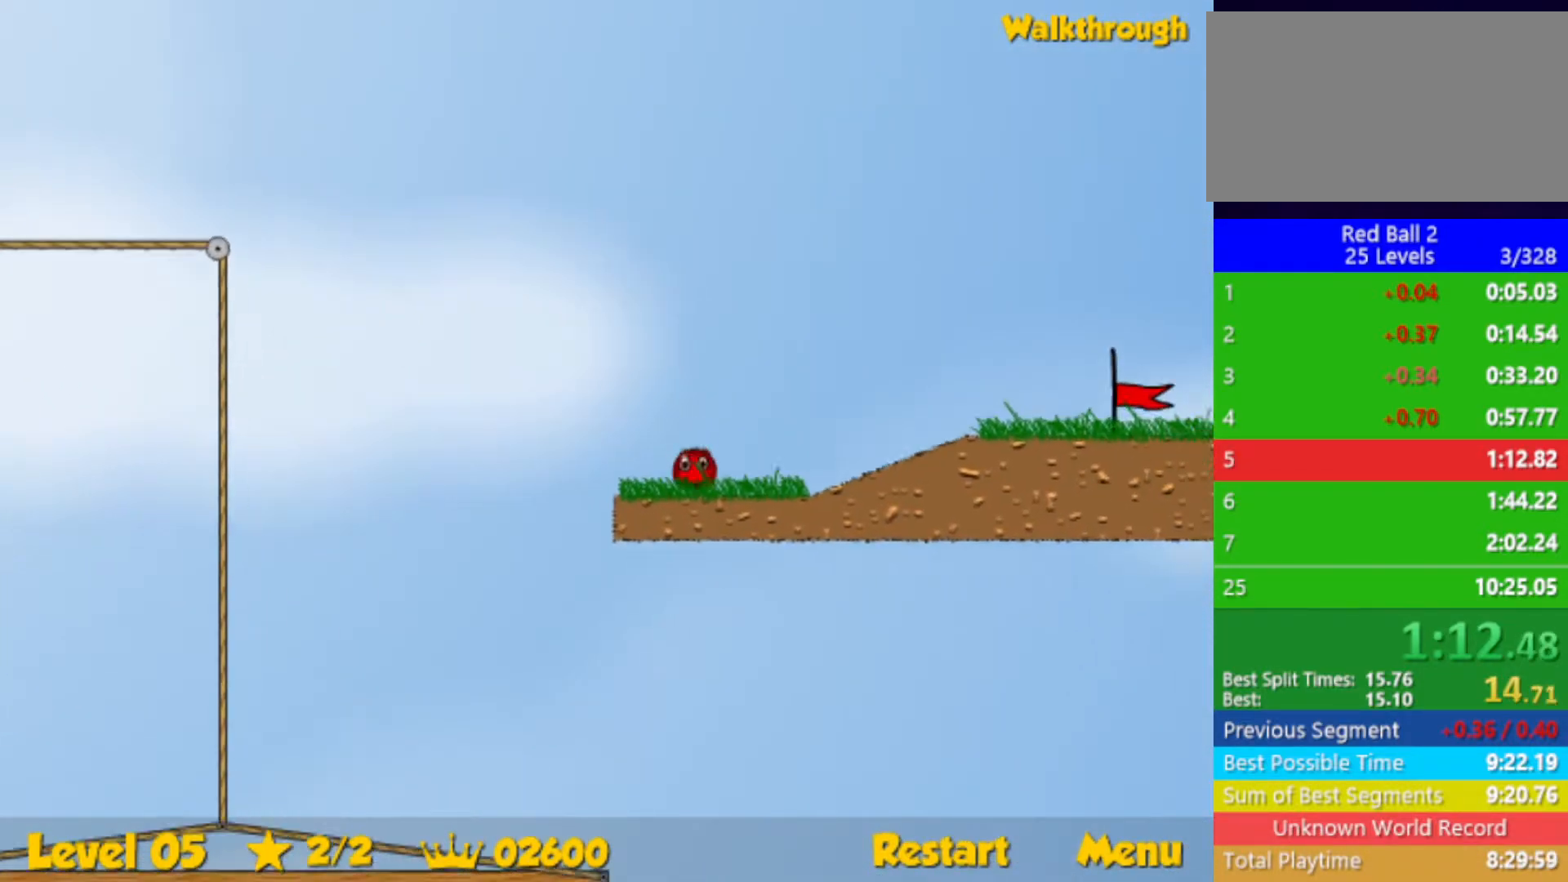
{"keys": ["right"], "events": [[67, "up", "up"]]}
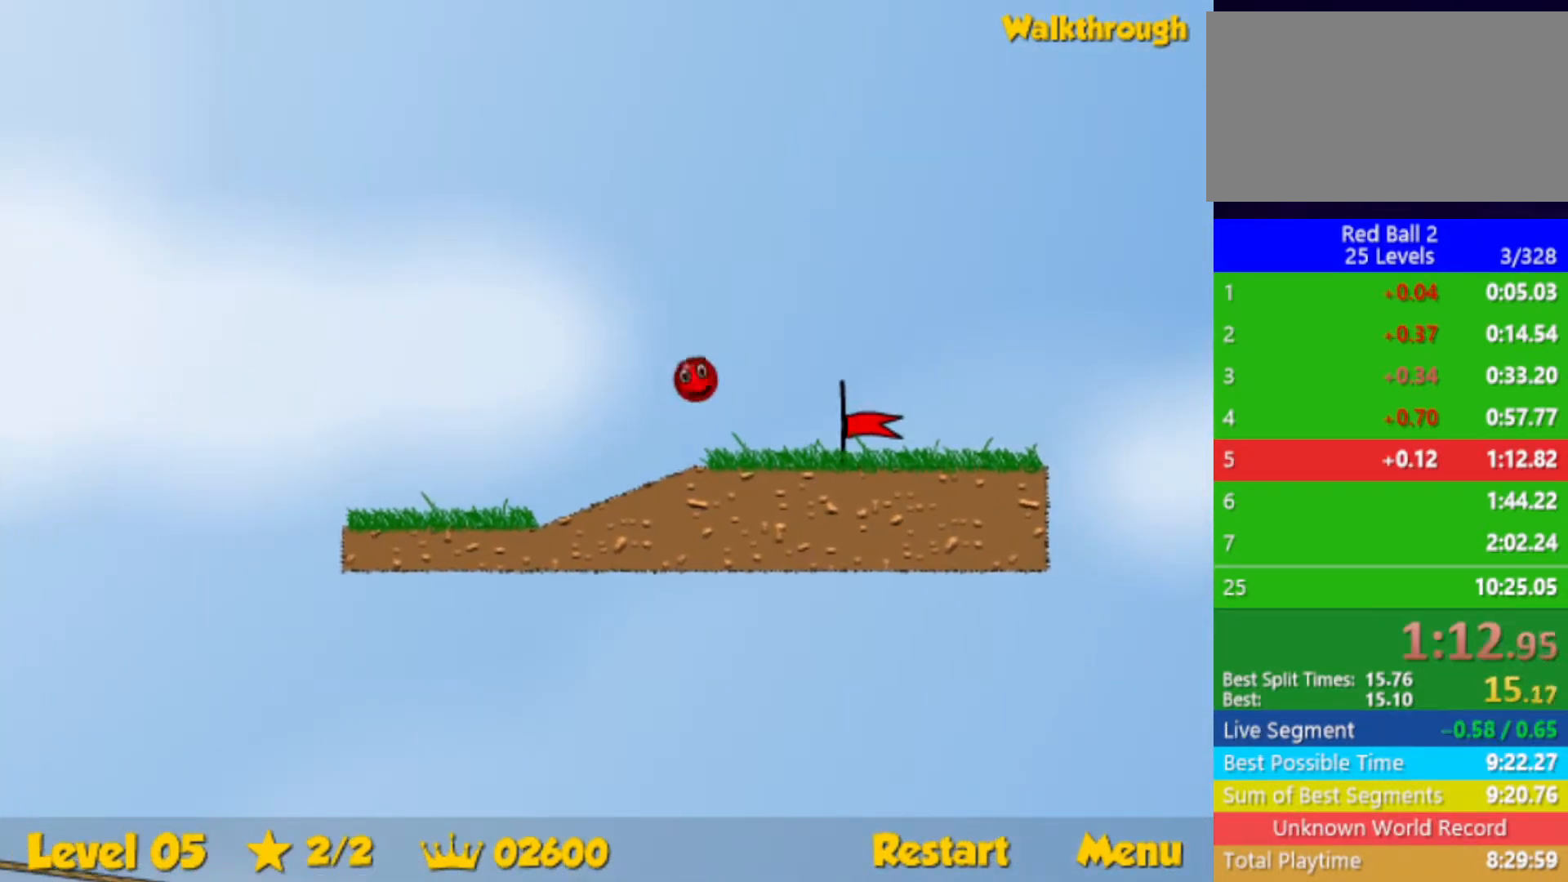
{"keys": [], "events": [[467, "right", "up"]]}
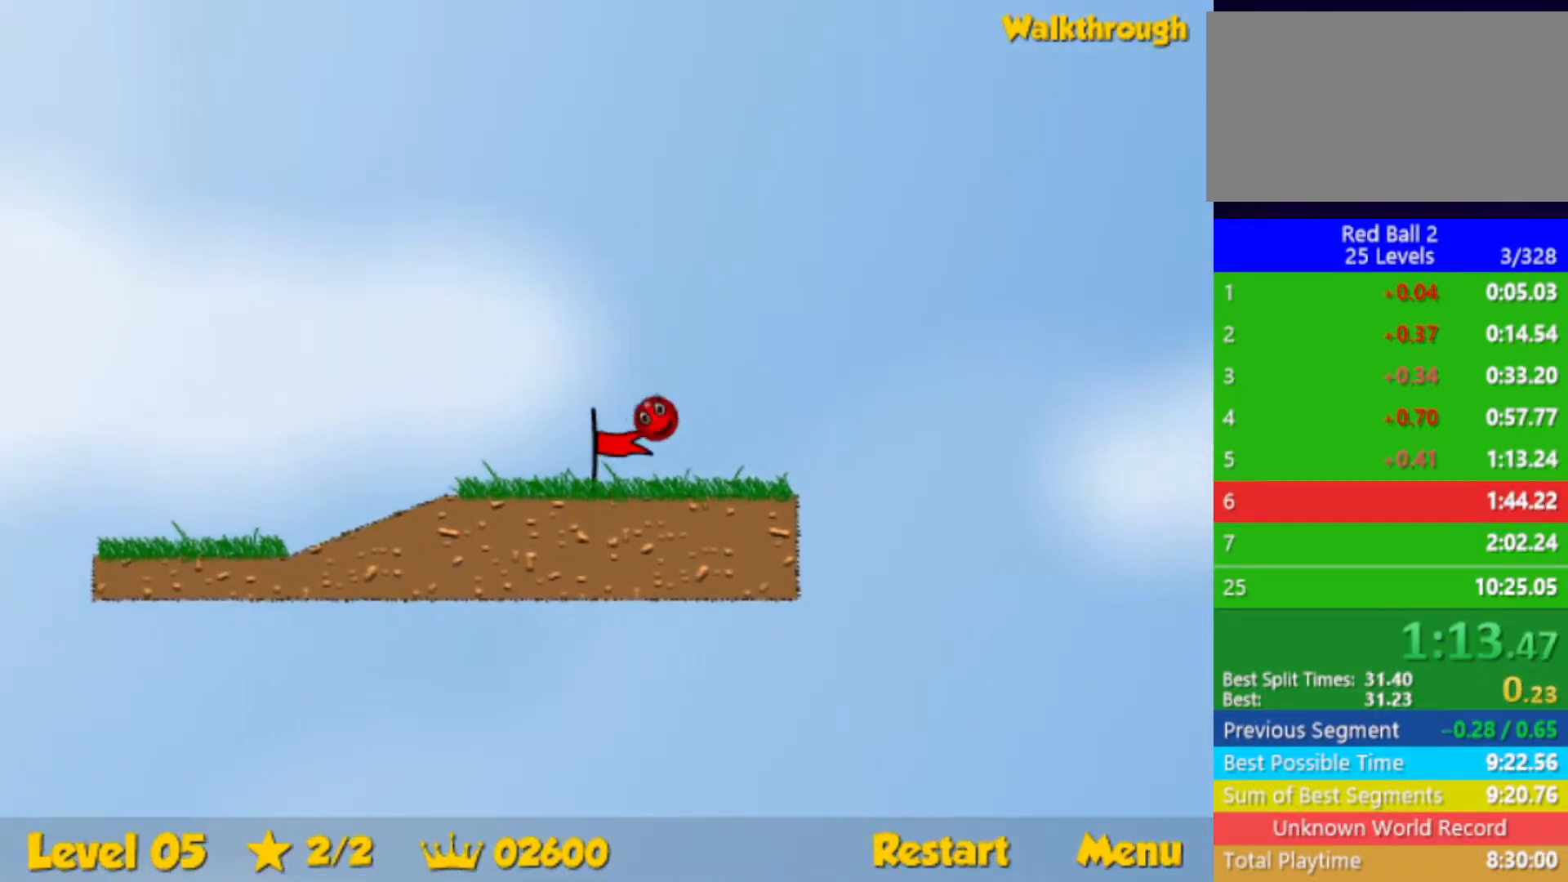
{"keys": ["right"], "events": [[167, "right", "down"]]}
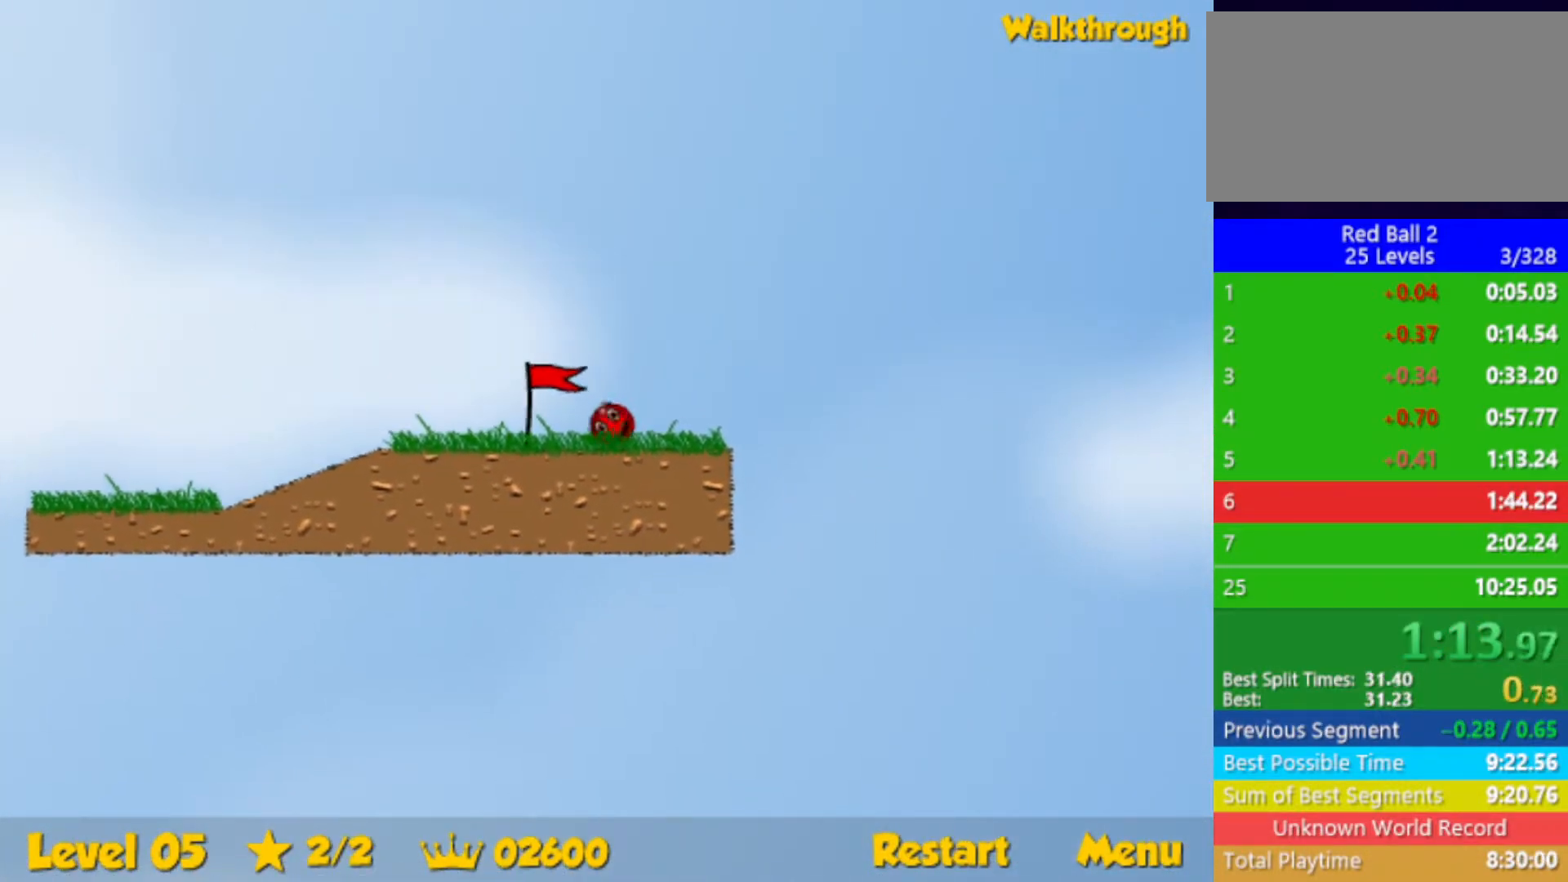
{"keys": ["right"], "events": []}
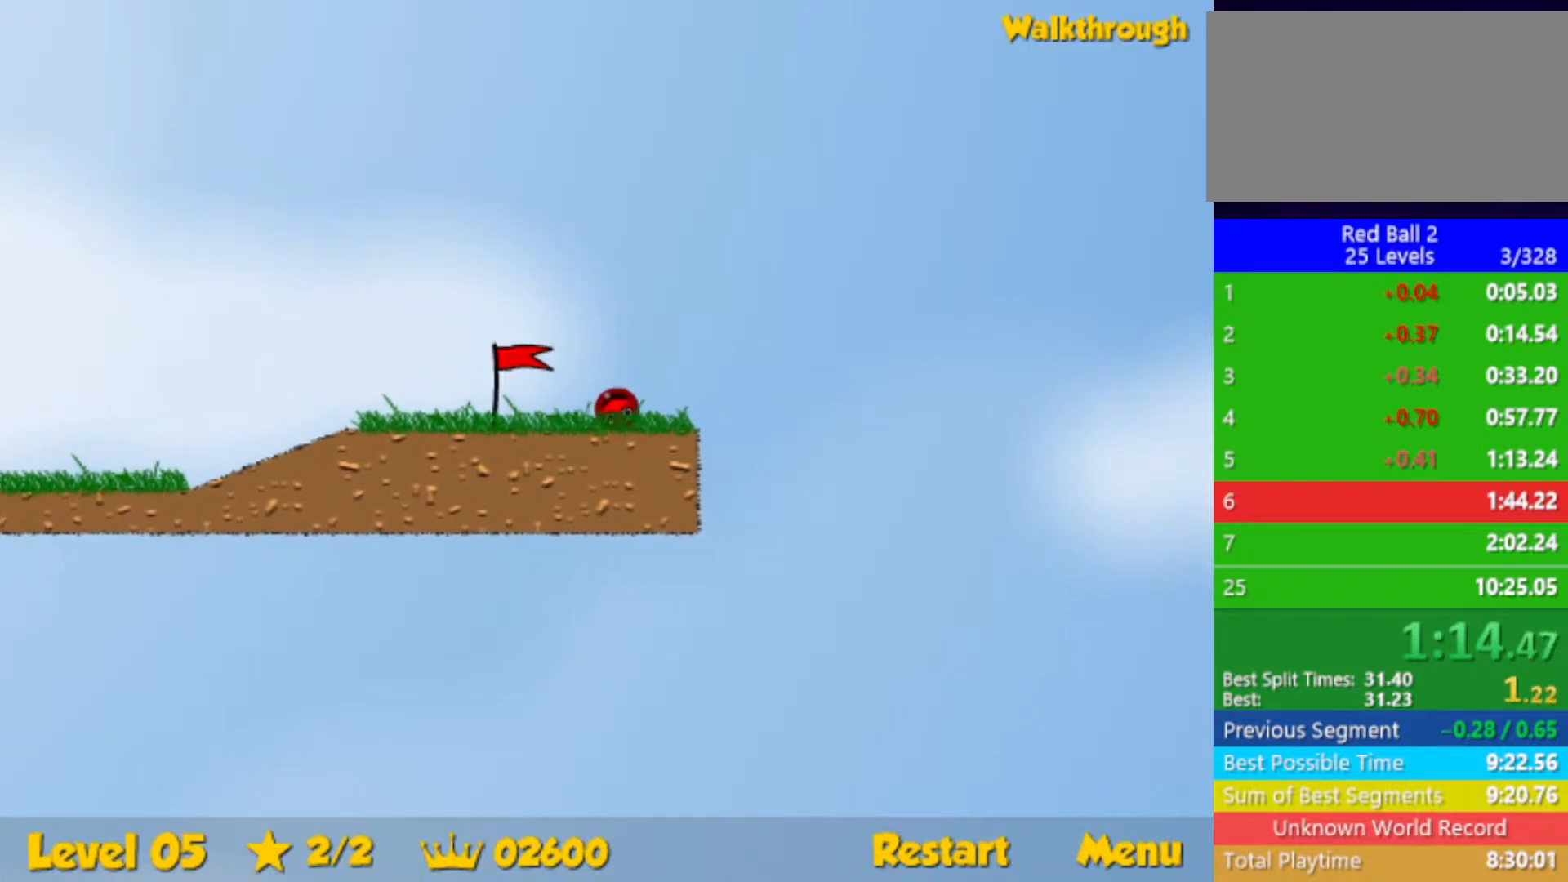
{"keys": ["right"], "events": []}
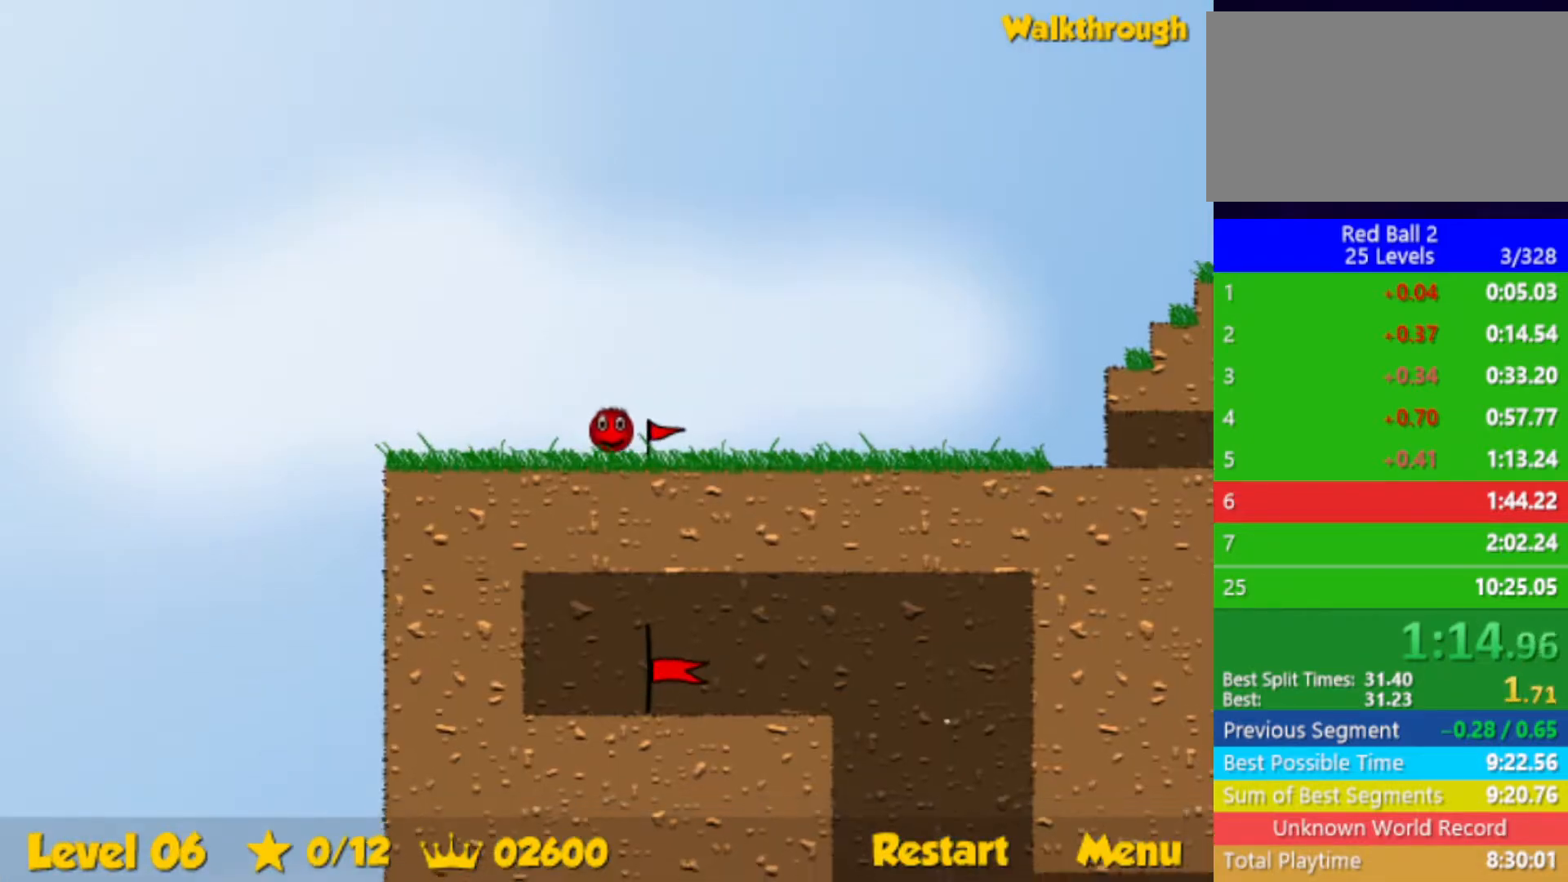
{"keys": ["right"], "events": []}
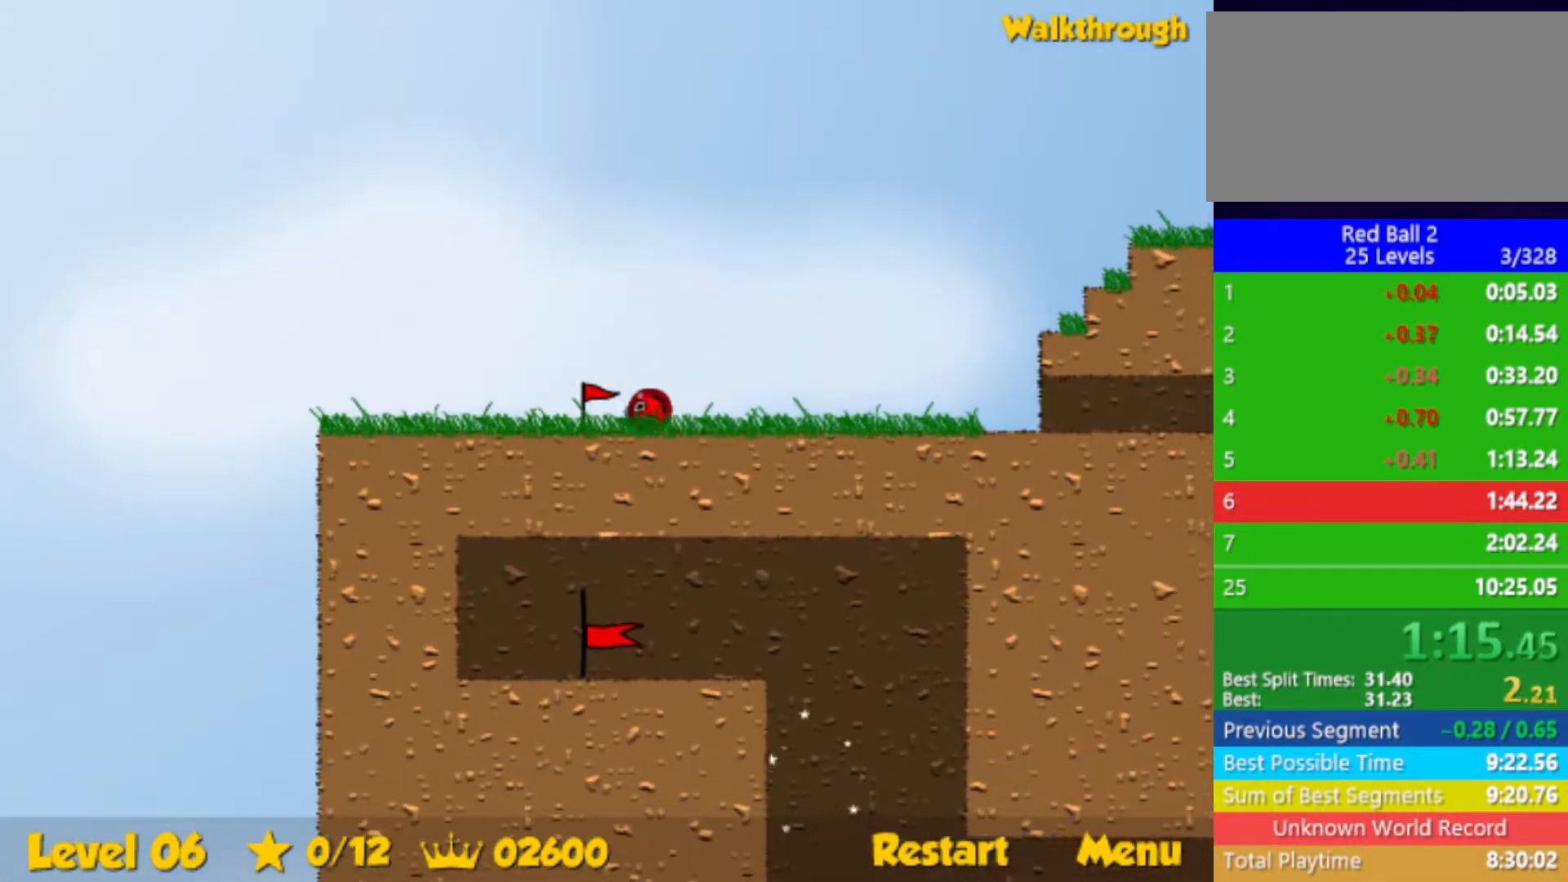
{"keys": ["right", "up"], "events": [[200, "up", "down"]]}
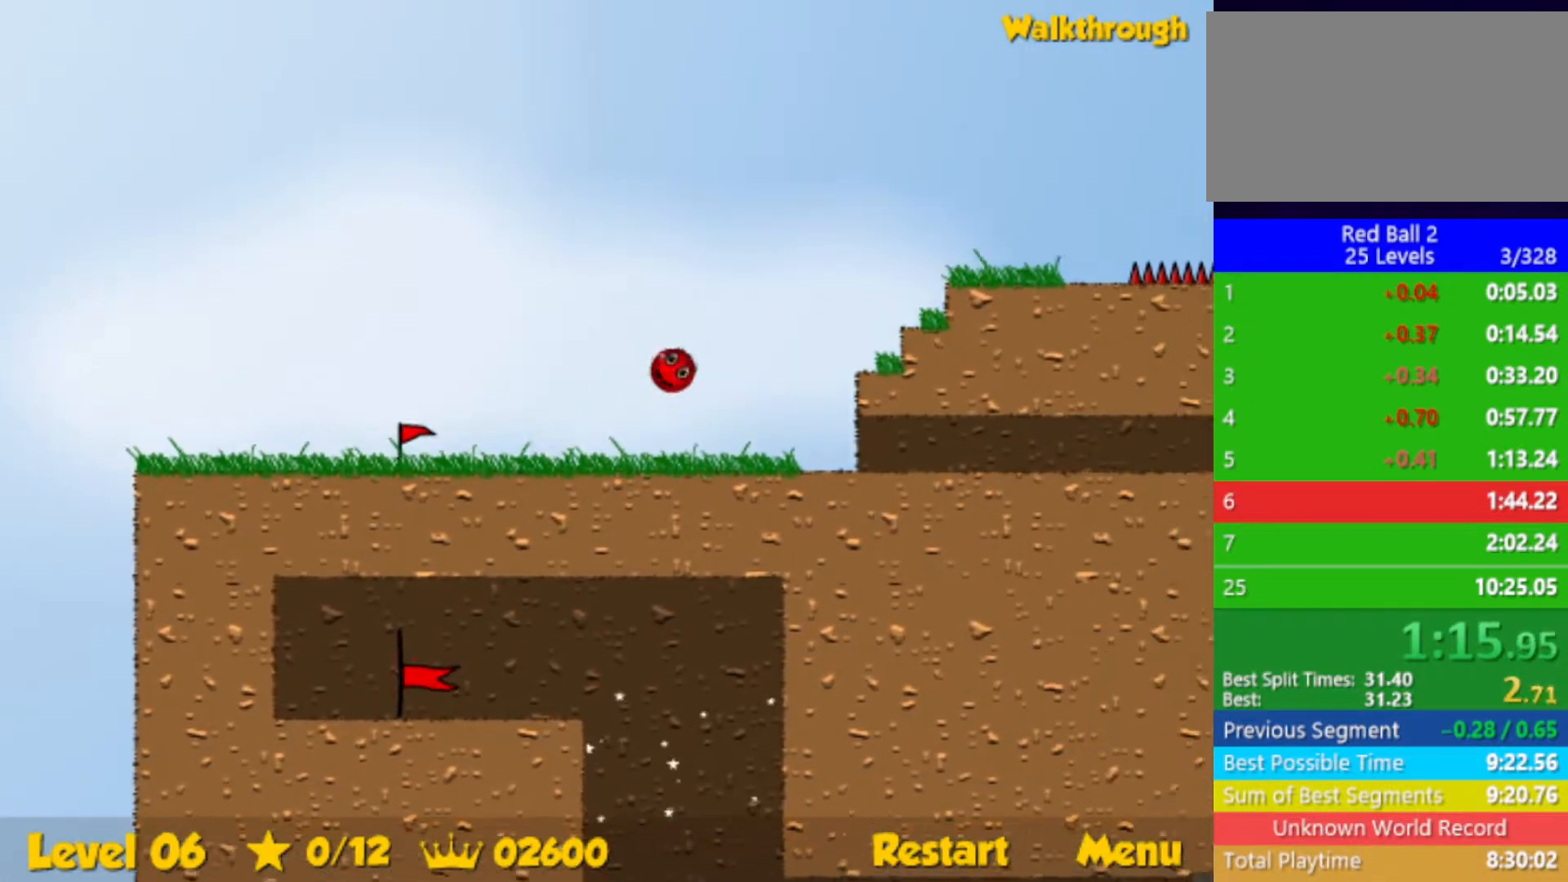
{"keys": ["right", "up"], "events": []}
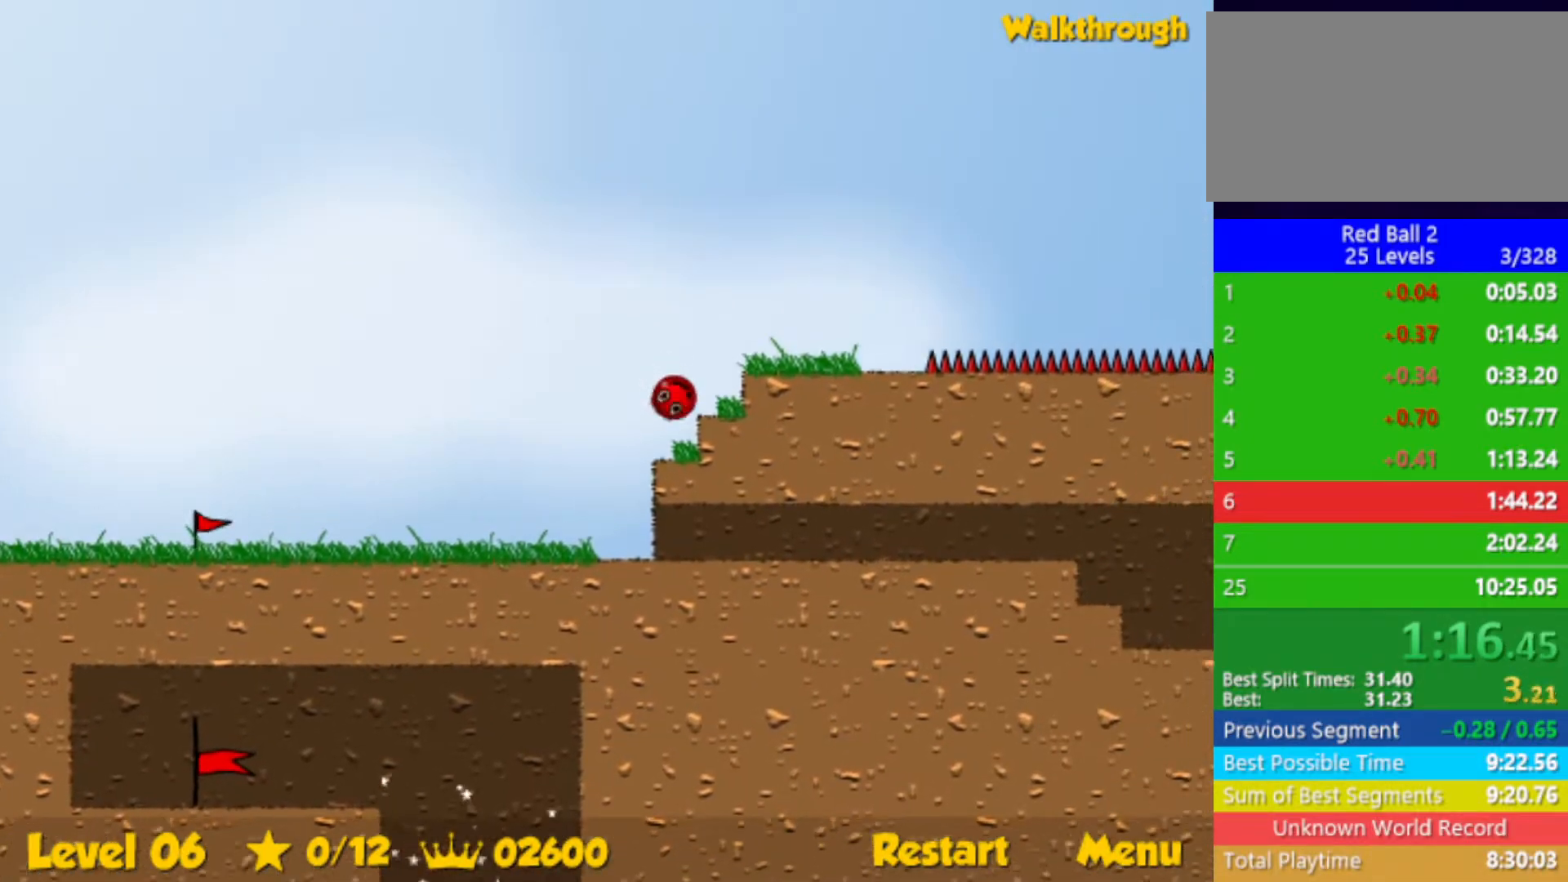
{"keys": ["right", "up"], "events": []}
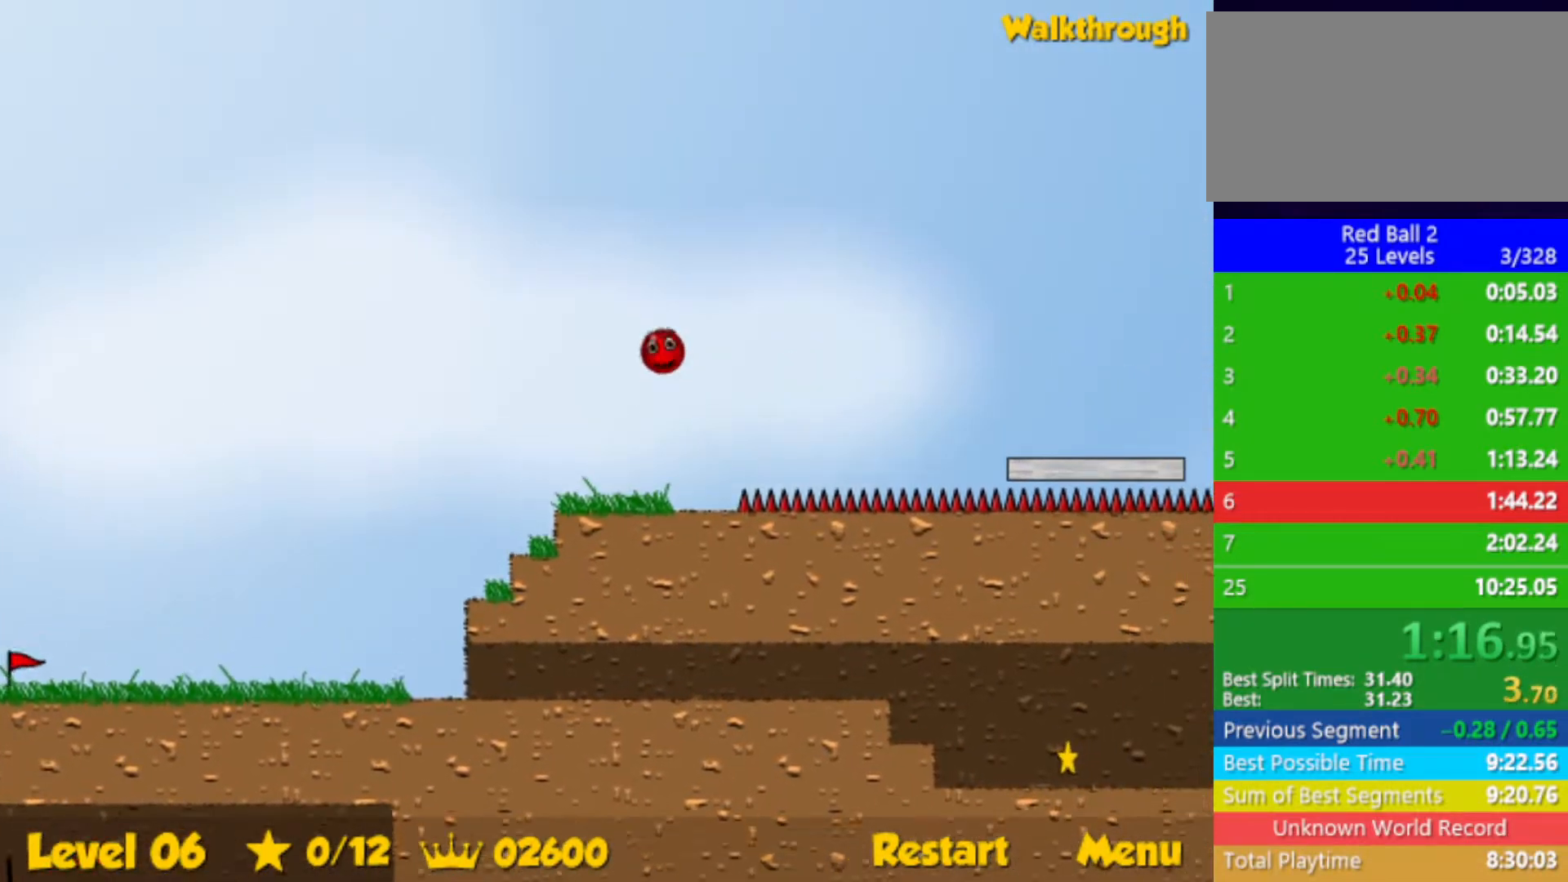
{"keys": ["up"], "events": [[133, "right", "up"], [150, "left", "down"], [350, "left", "up"]]}
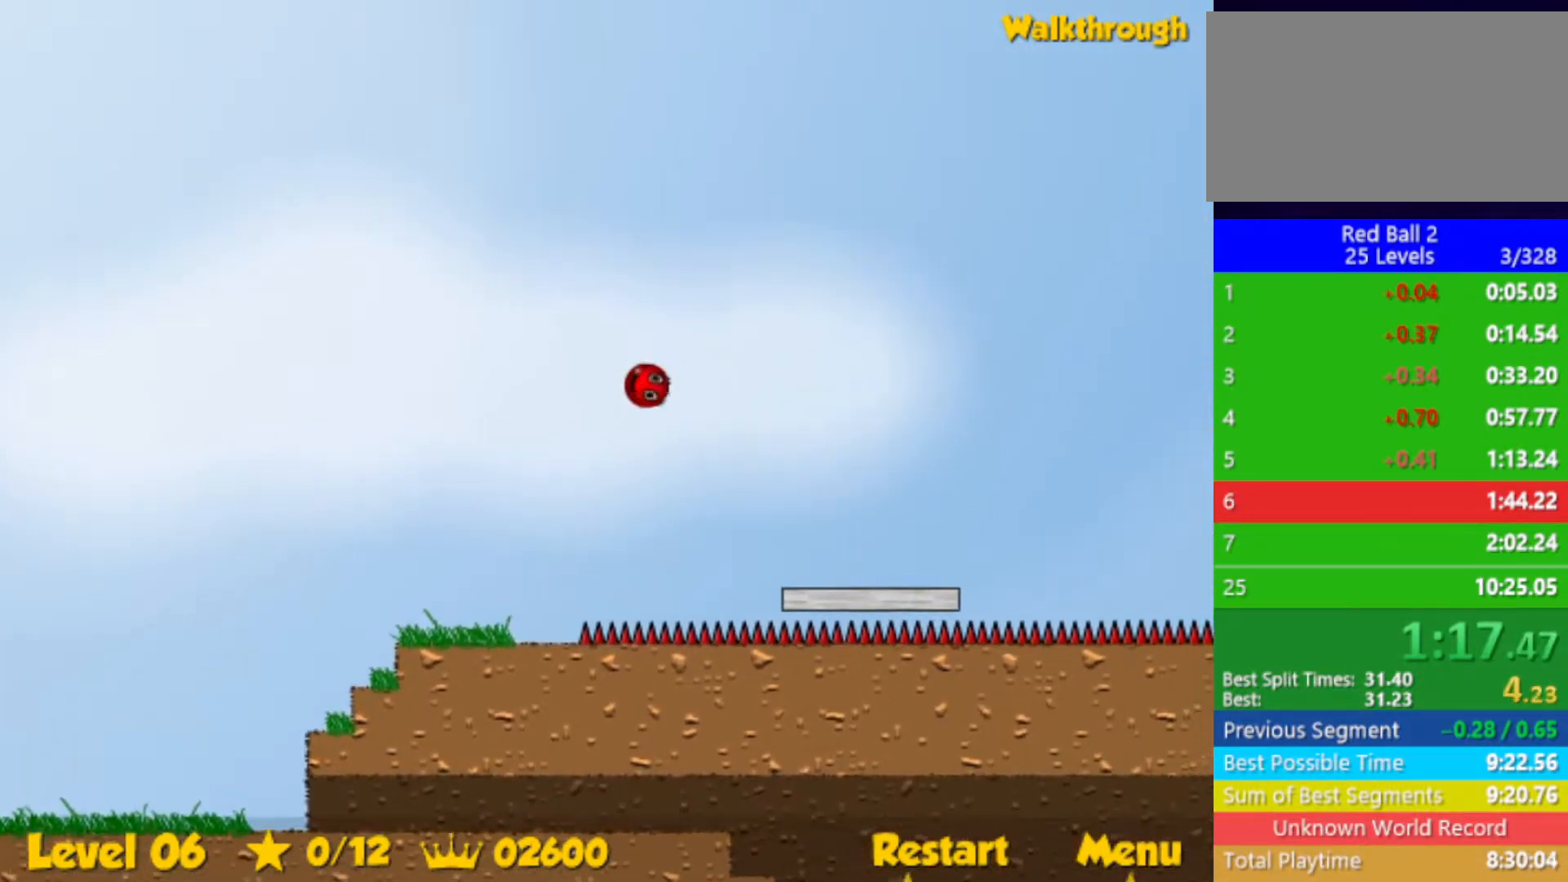
{"keys": ["left", "up"], "events": [[133, "left", "down"]]}
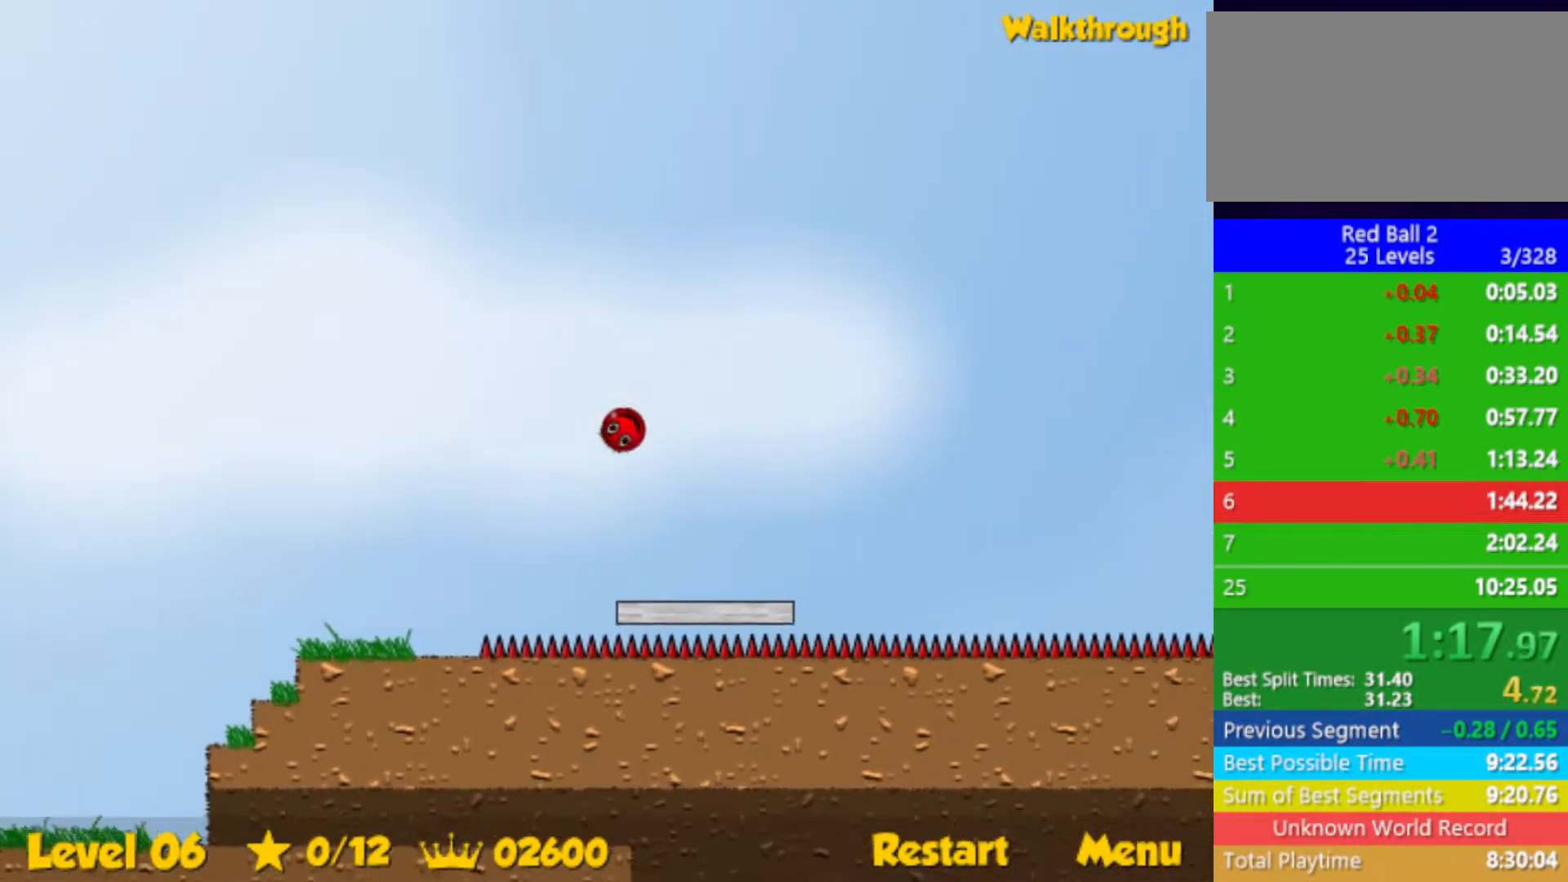
{"keys": ["left", "up"], "events": [[50, "left", "up"], [433, "left", "down"]]}
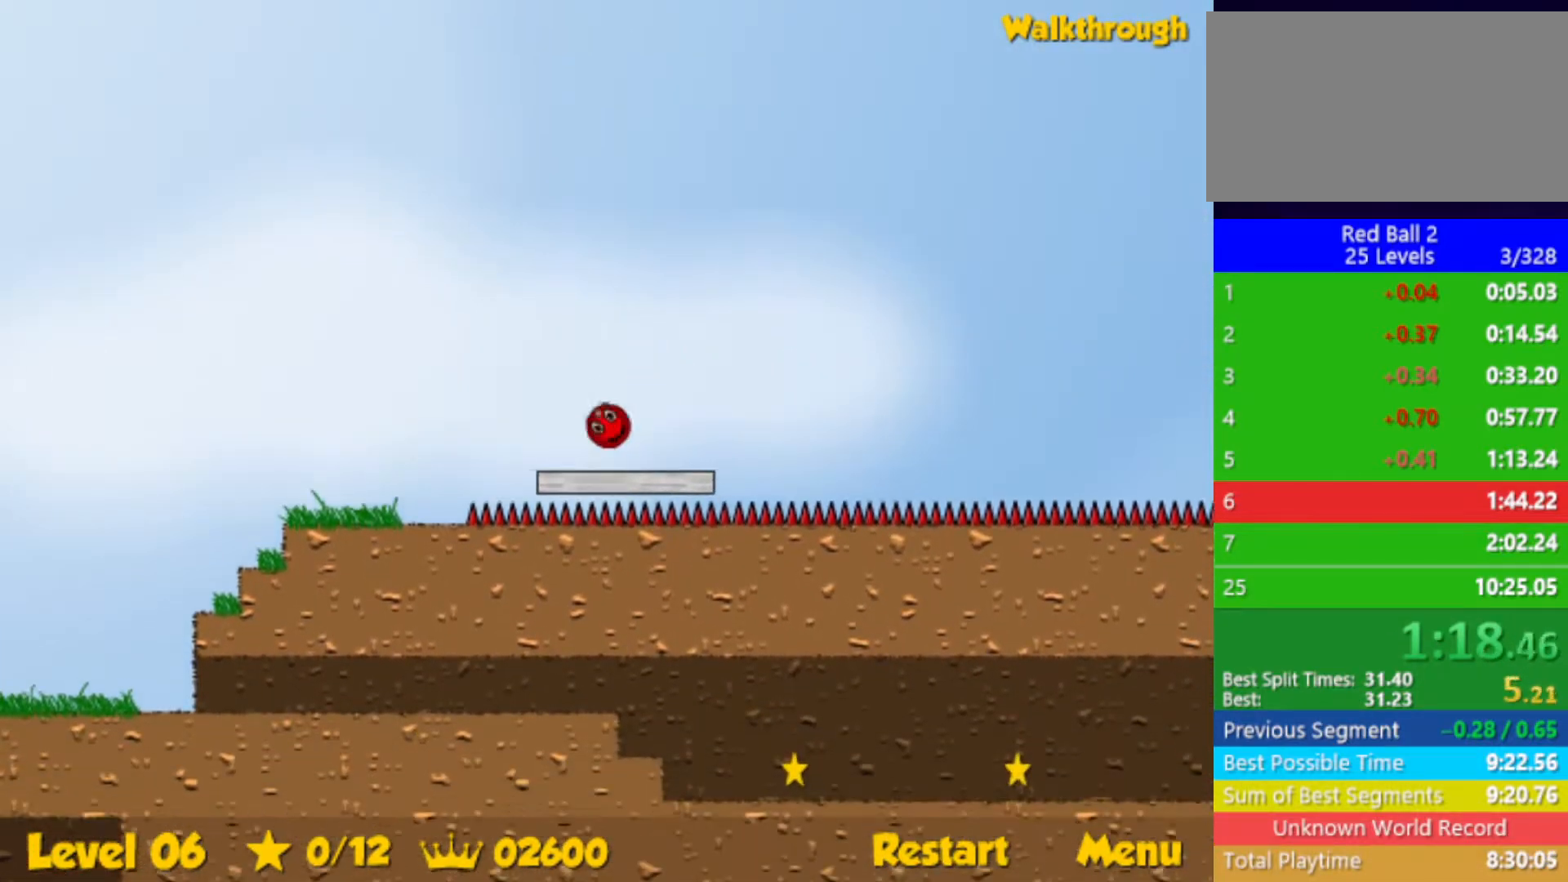
{"keys": ["right", "up"], "events": [[150, "left", "up"], [450, "right", "down"]]}
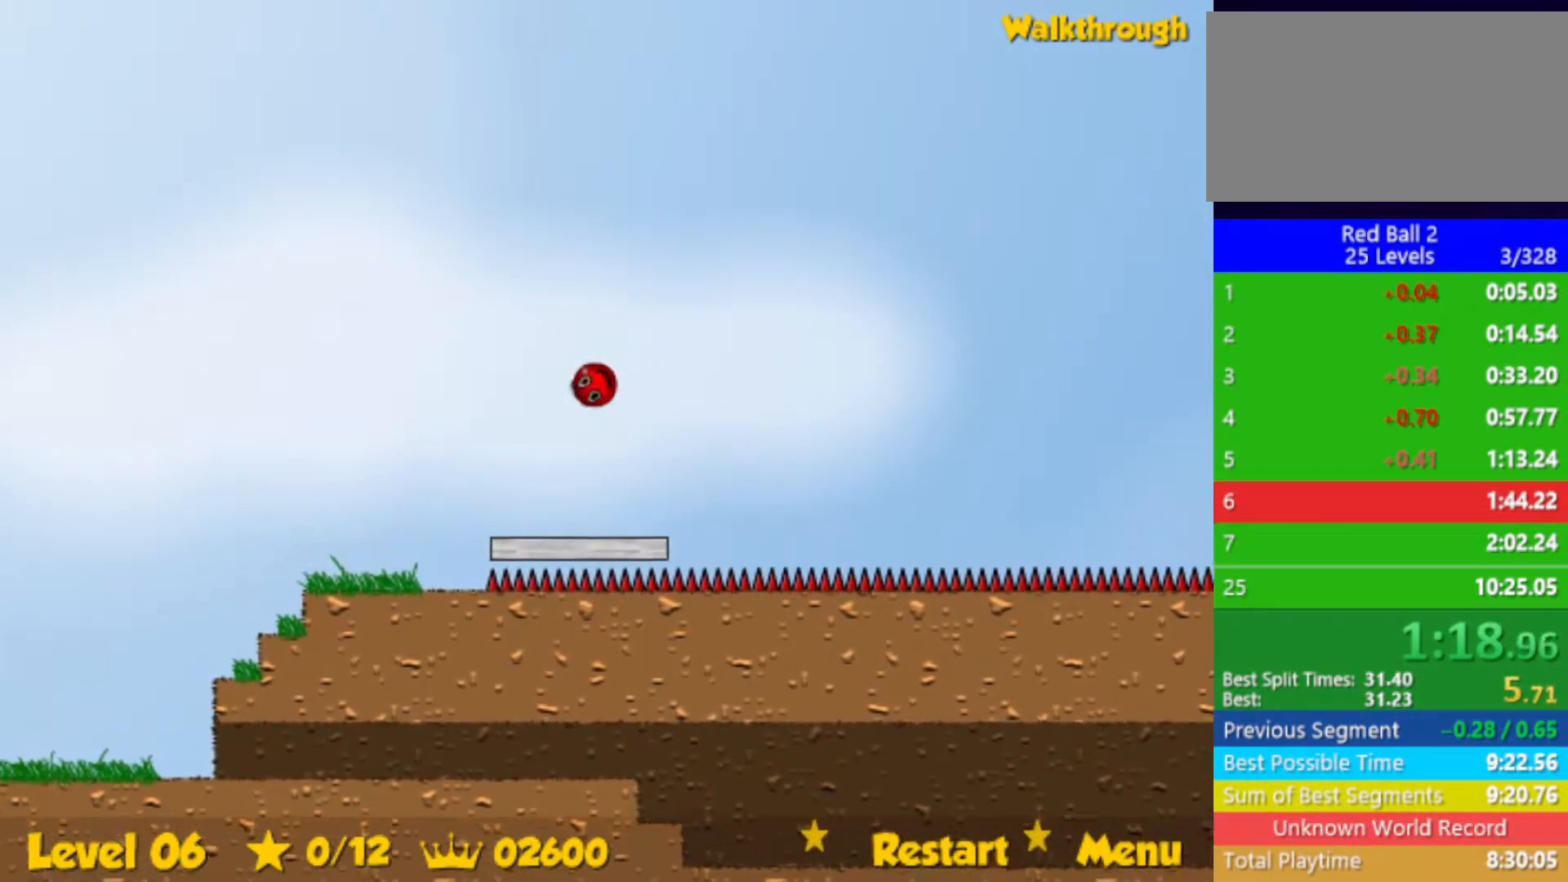
{"keys": ["right", "up"], "events": [[17, "right", "up"], [250, "right", "down"], [350, "right", "up"], [450, "right", "down"]]}
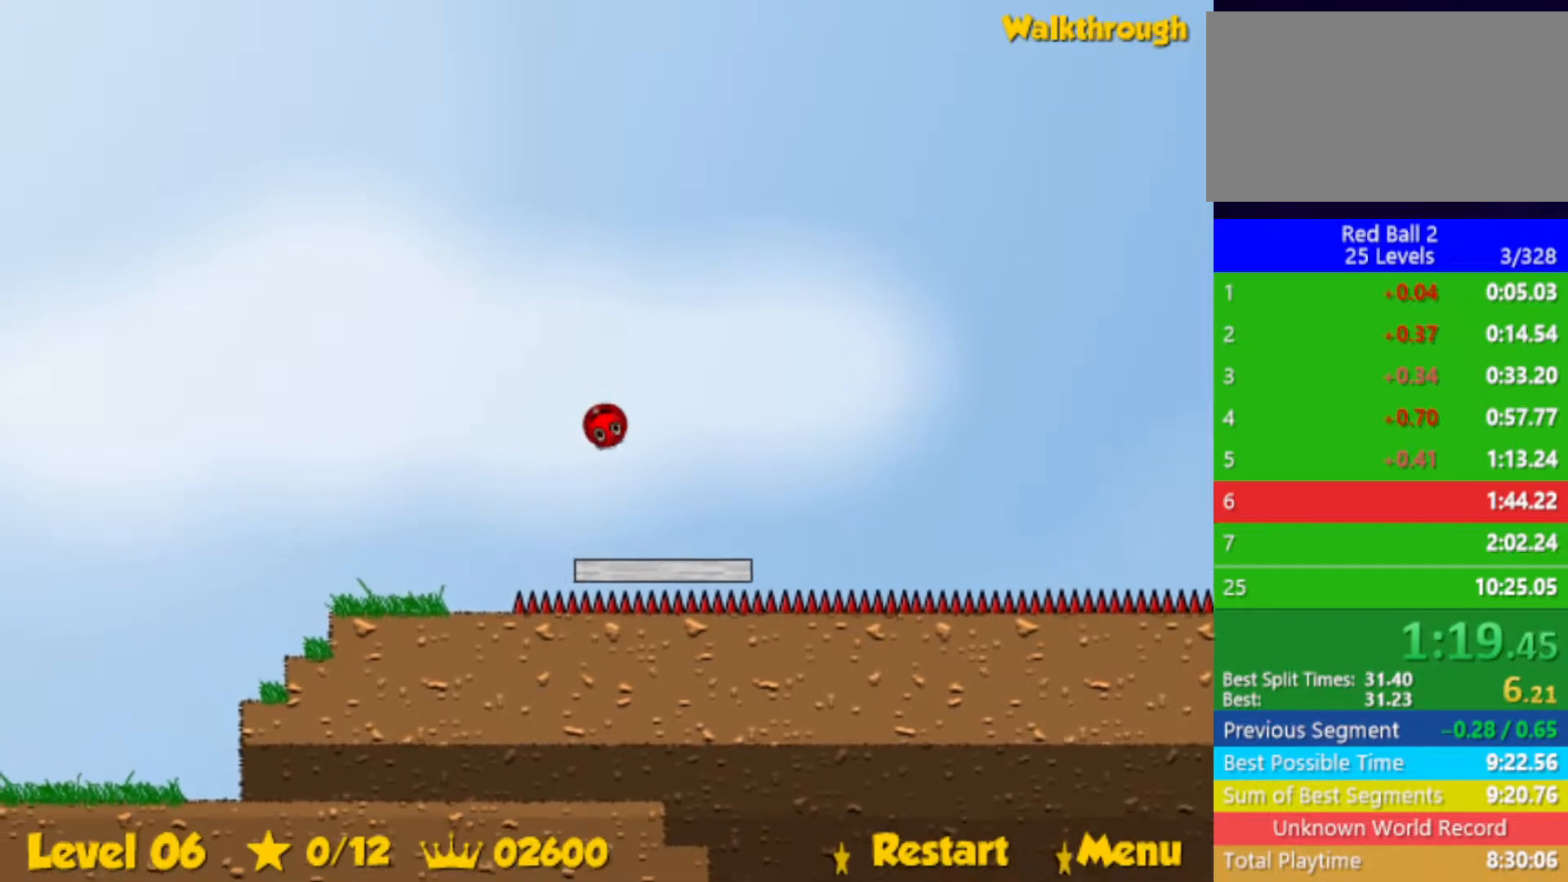
{"keys": ["right"], "events": [[83, "right", "up"], [117, "right", "down"], [233, "up", "up"]]}
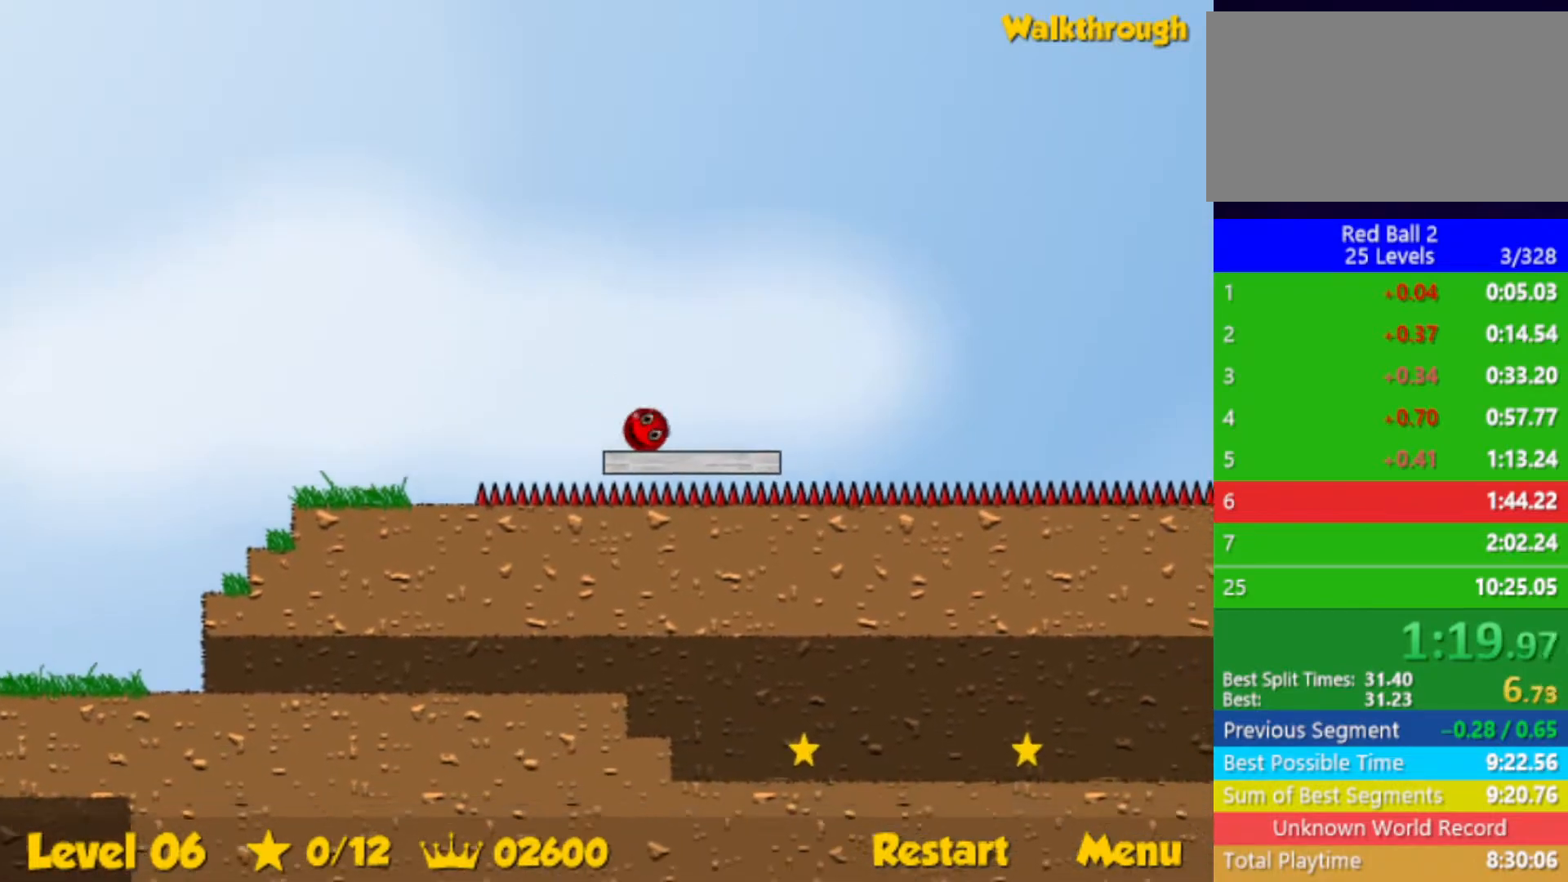
{"keys": ["right", "up"], "events": [[367, "up", "down"]]}
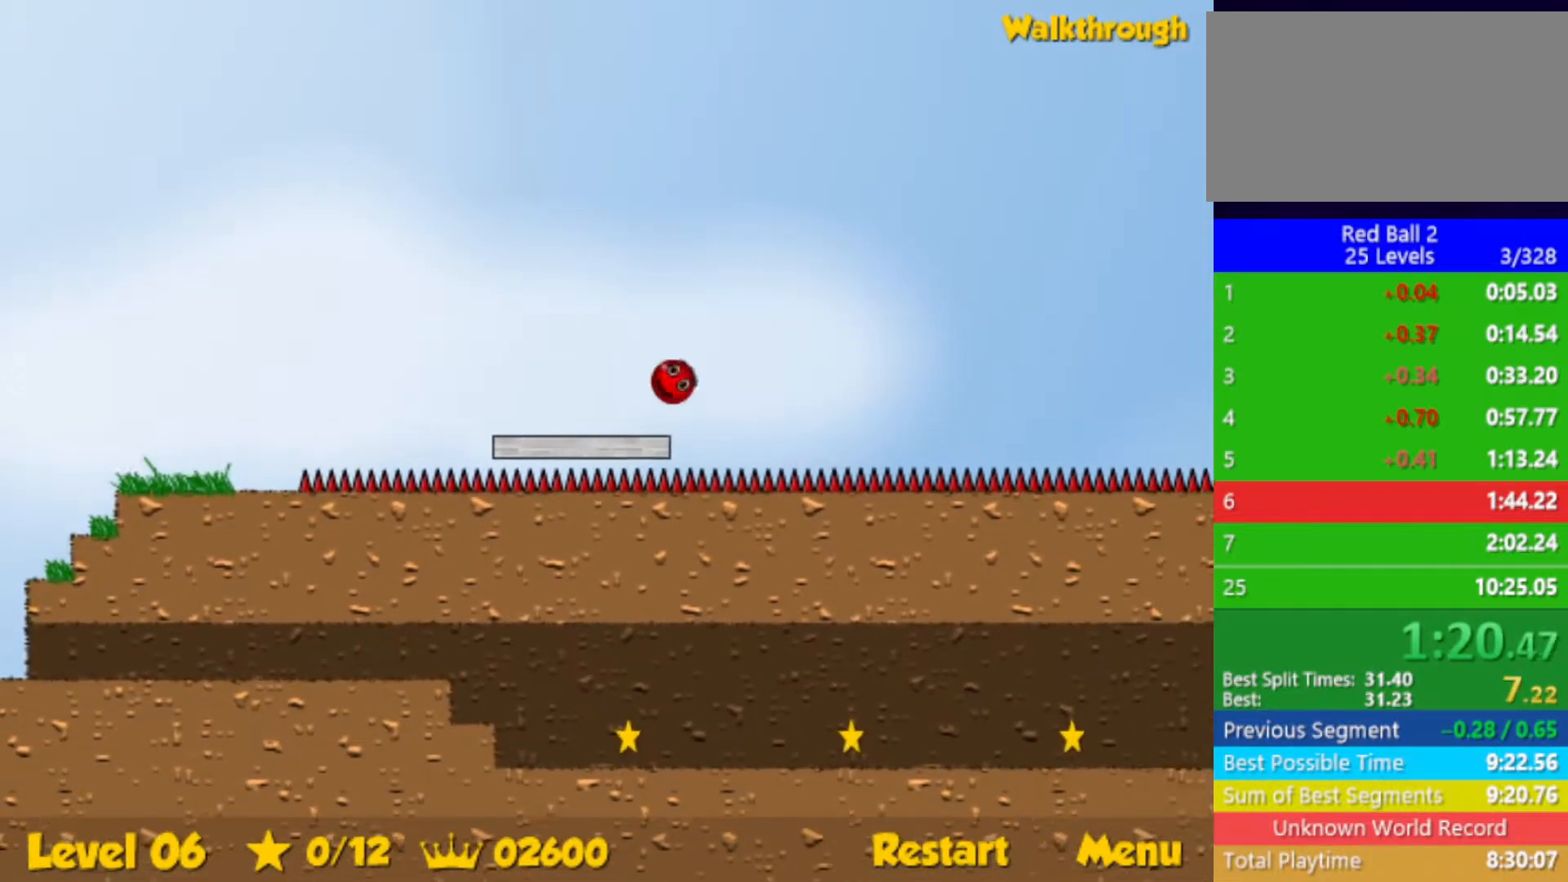
{"keys": ["right", "up"], "events": []}
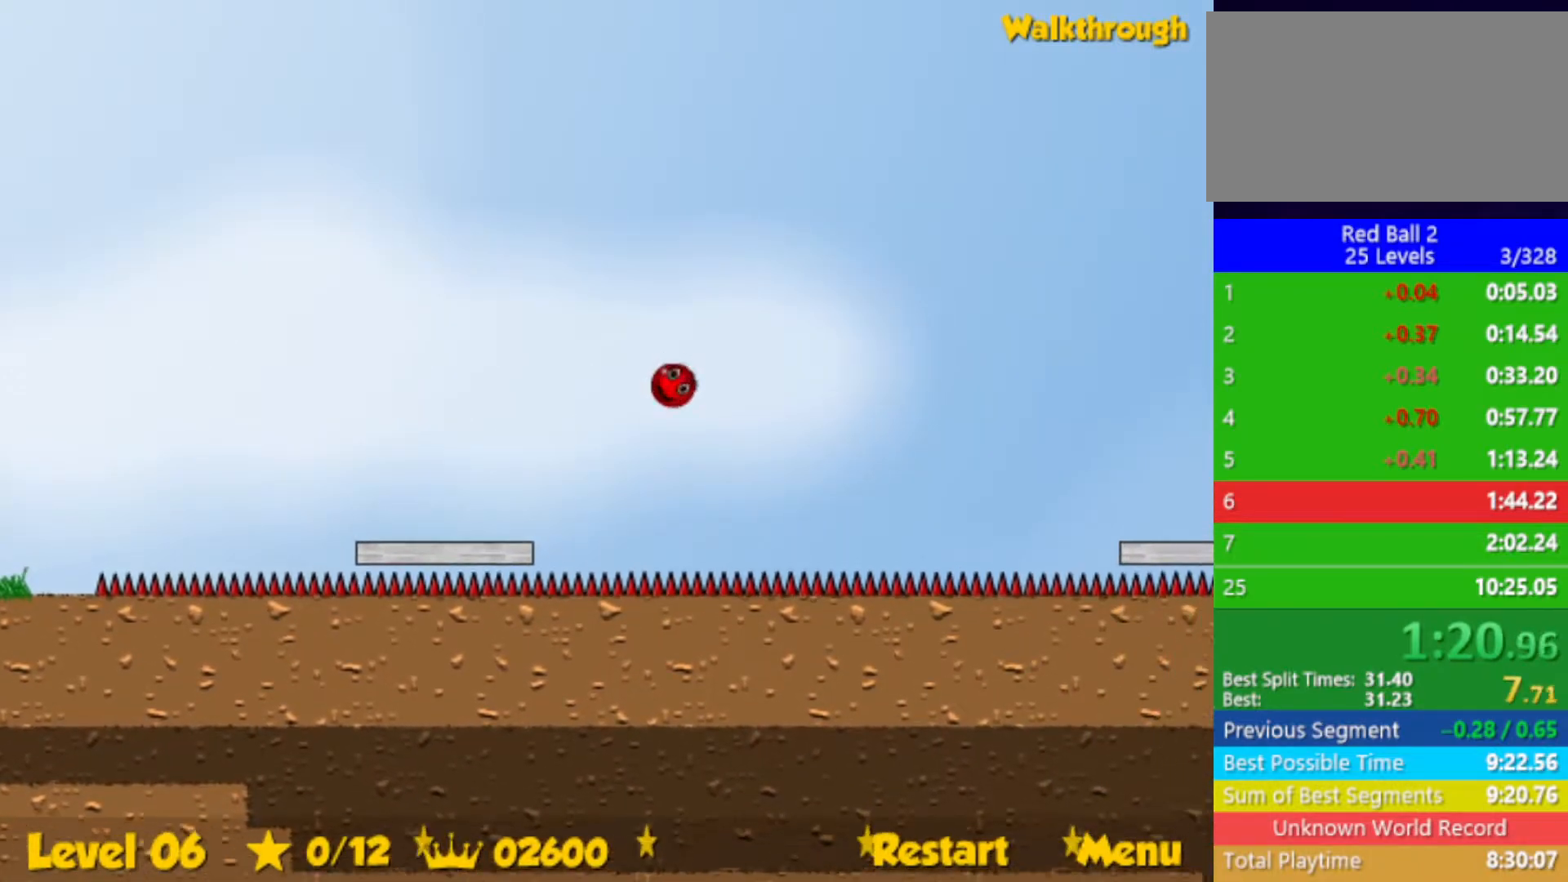
{"keys": ["right", "up"], "events": []}
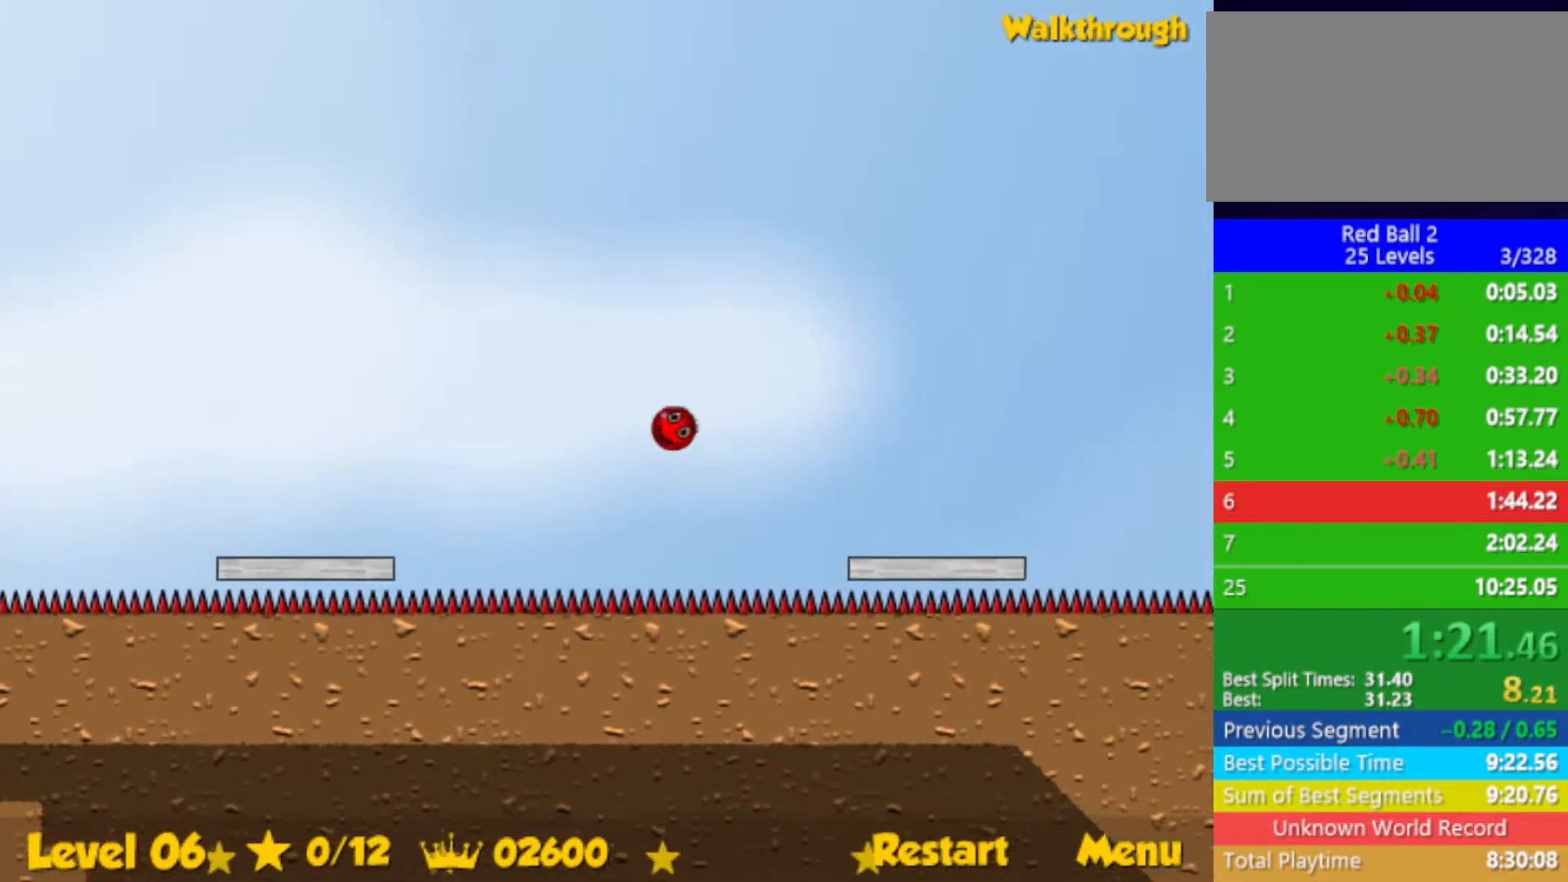
{"keys": ["right"], "events": [[17, "up", "up"]]}
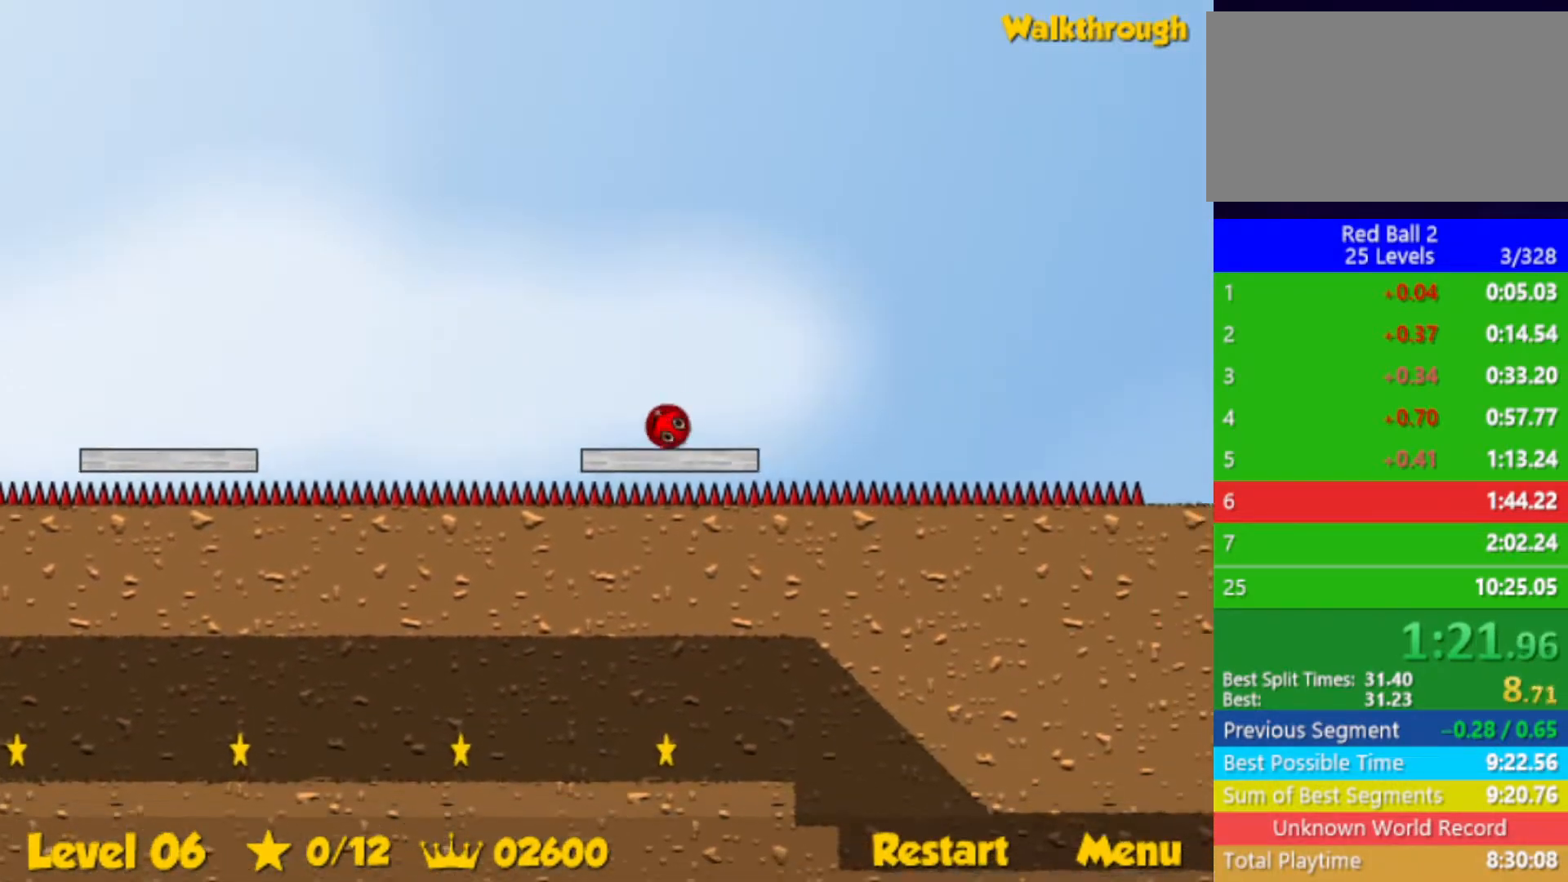
{"keys": ["right"], "events": [[33, "up", "down"], [450, "up", "up"]]}
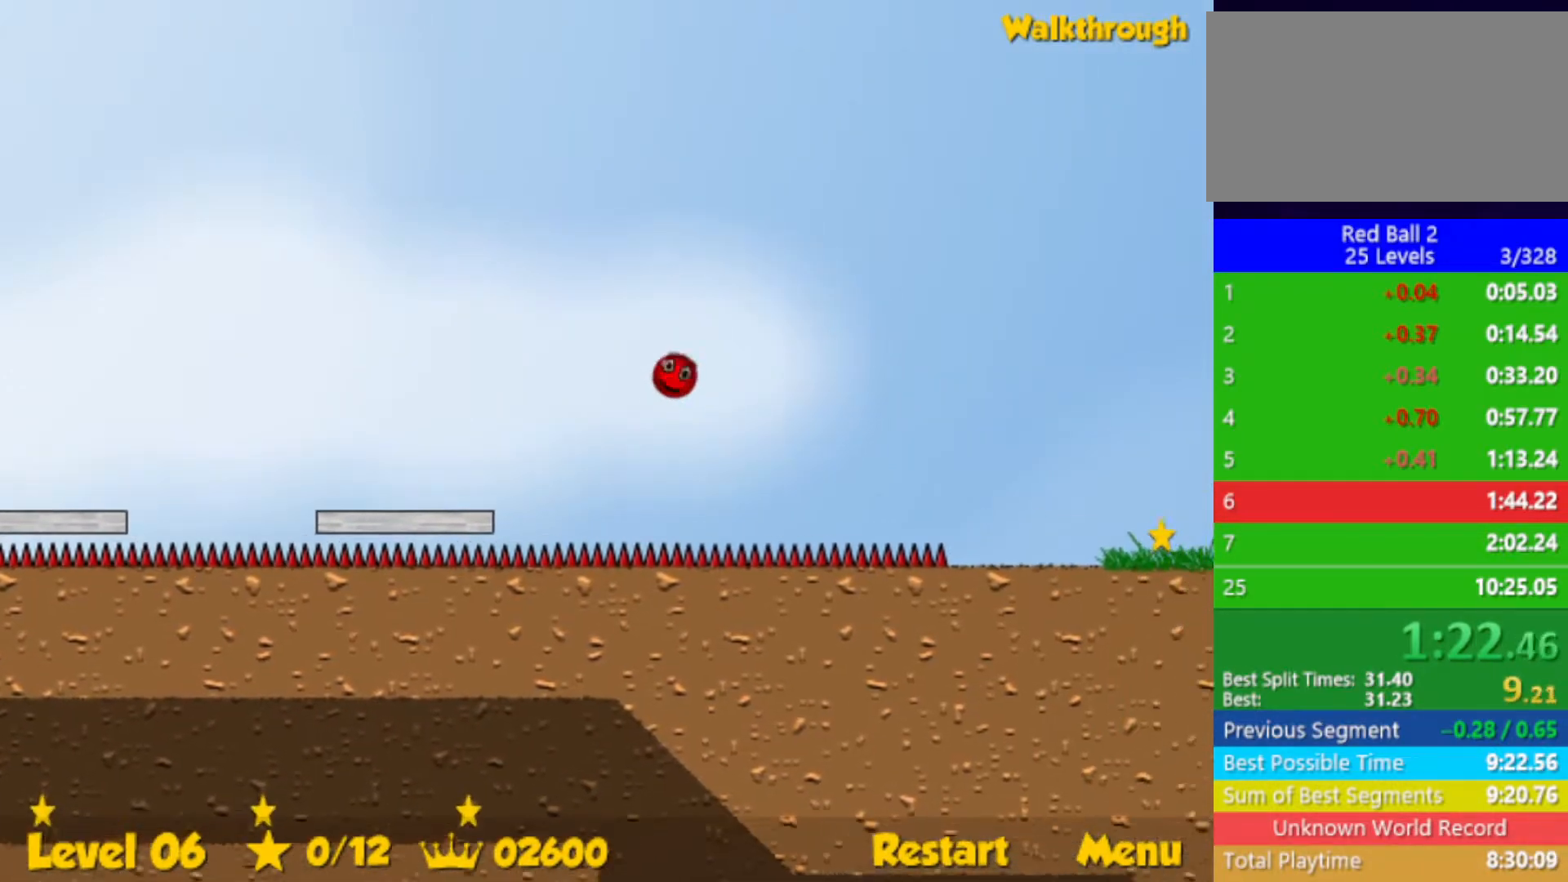
{"keys": ["right"], "events": []}
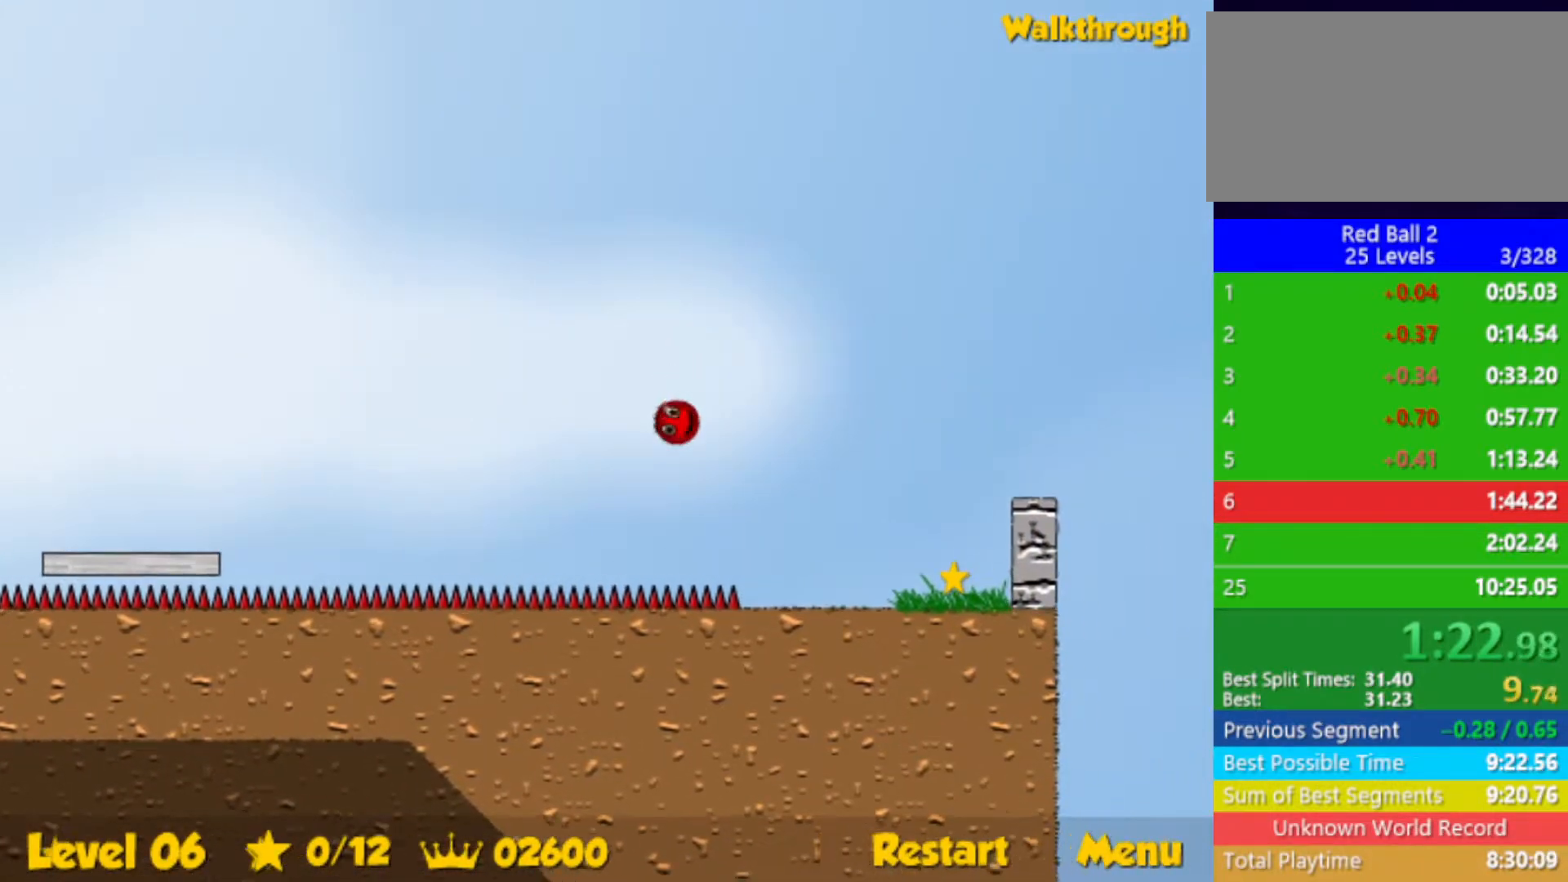
{"keys": ["down", "left"], "events": [[367, "left", "down"], [367, "right", "up"], [483, "down", "down"]]}
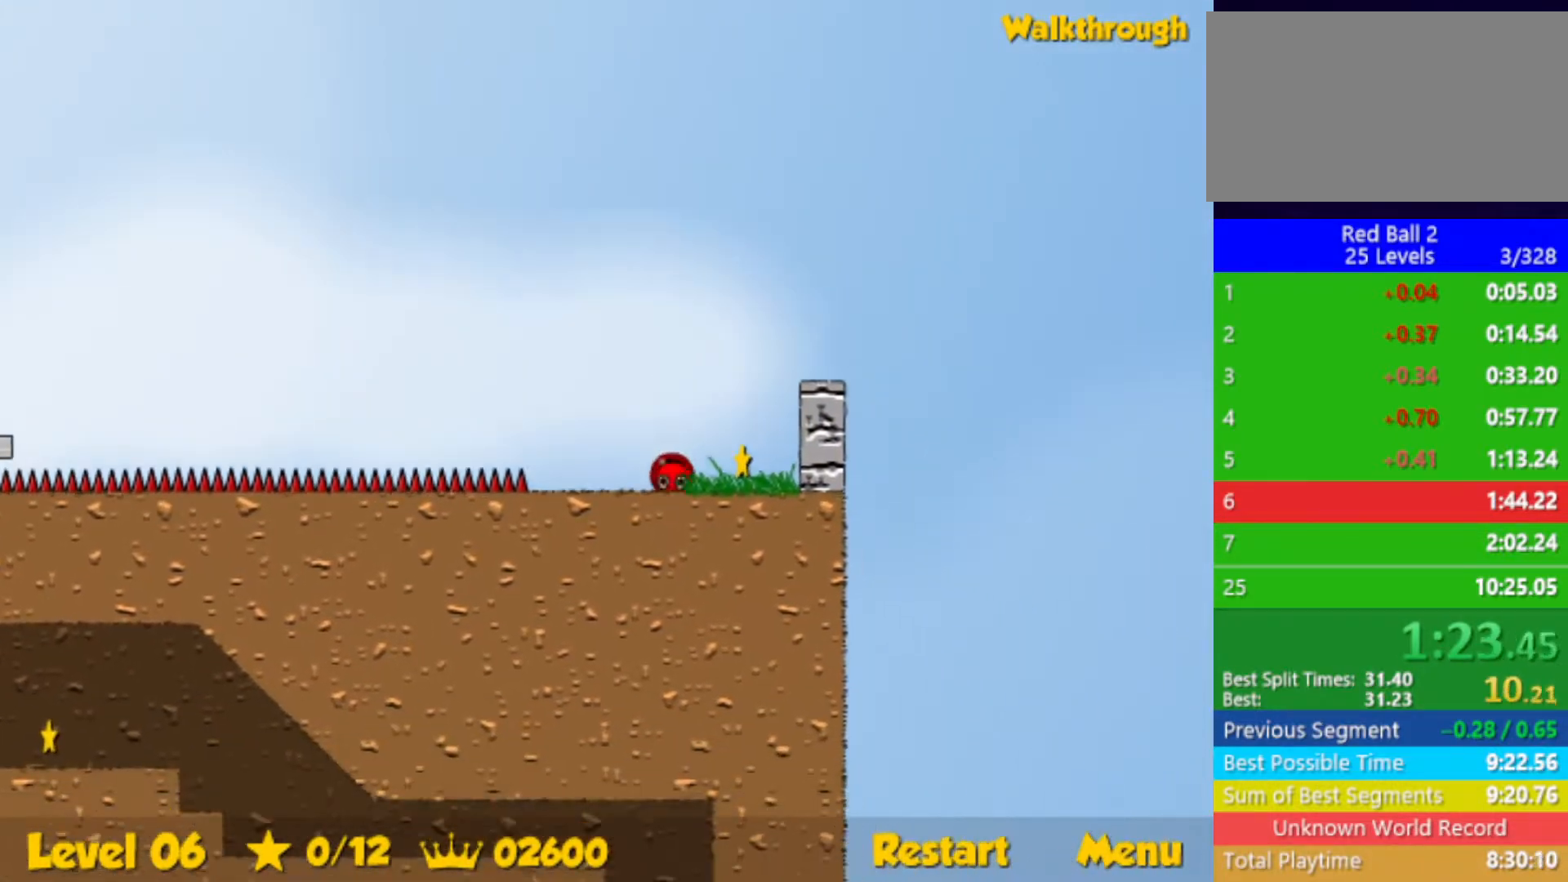
{"keys": ["left"], "events": [[233, "down", "up"]]}
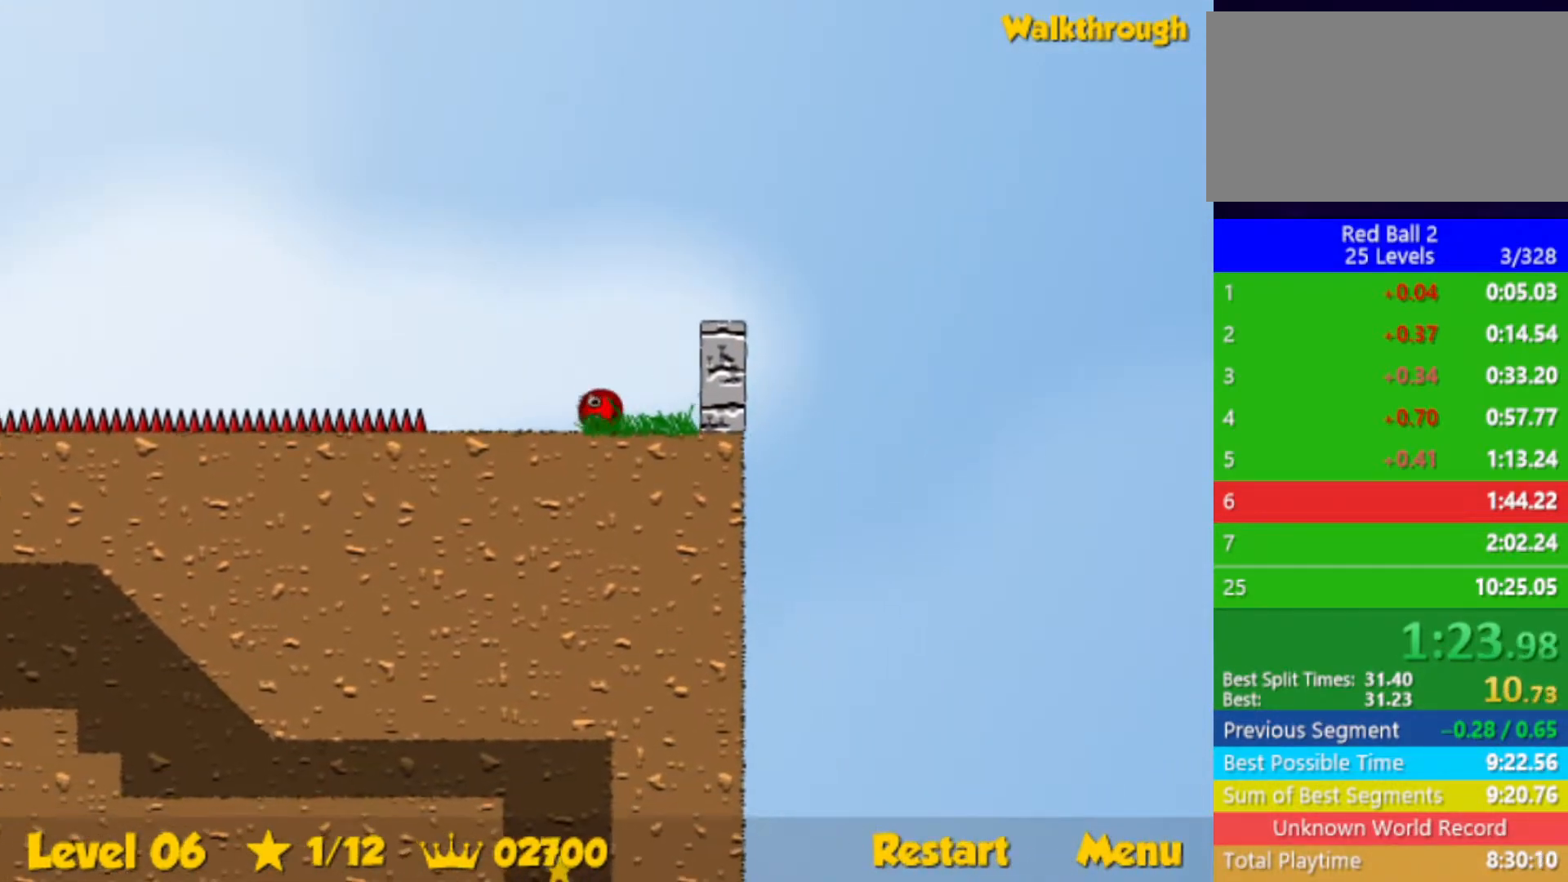
{"keys": ["left"], "events": [[250, "up", "down"], [350, "up", "up"]]}